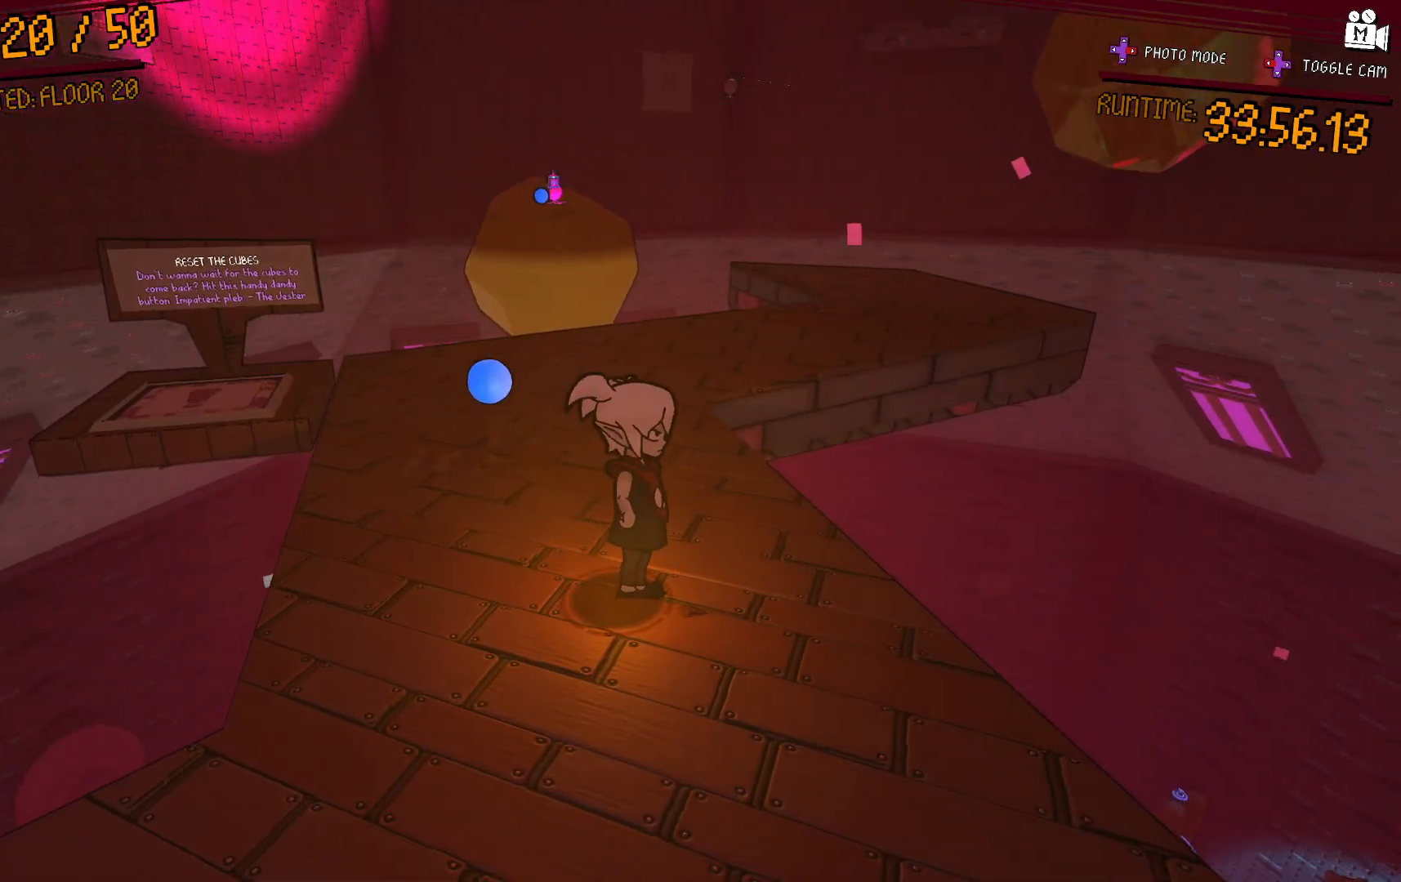
Gameplay with a controller (Xbox layout); each line is a JSON object with the inputs held at the frame after it. "events" lists button and stick changes between this image and that frame as [ms after this image, input, new state], when the widget could be followed in between. Not read: L3 R3.
{"buttons": [], "left_stick": "center", "right_stick": "center", "events": []}
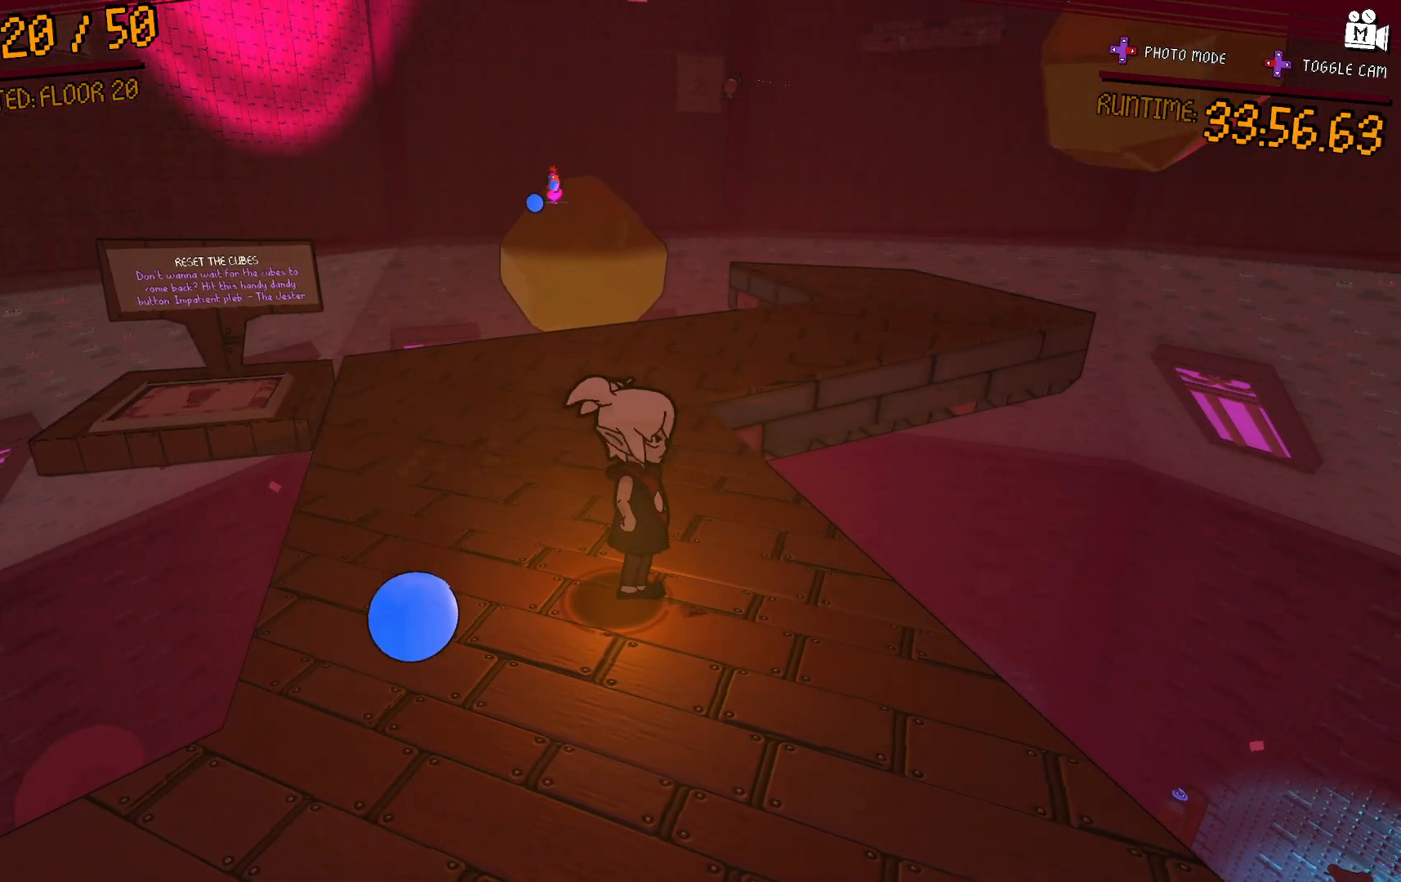
{"buttons": [], "left_stick": "center", "right_stick": "center", "events": [[150, "left_stick", "up"], [267, "left_stick", "center"]]}
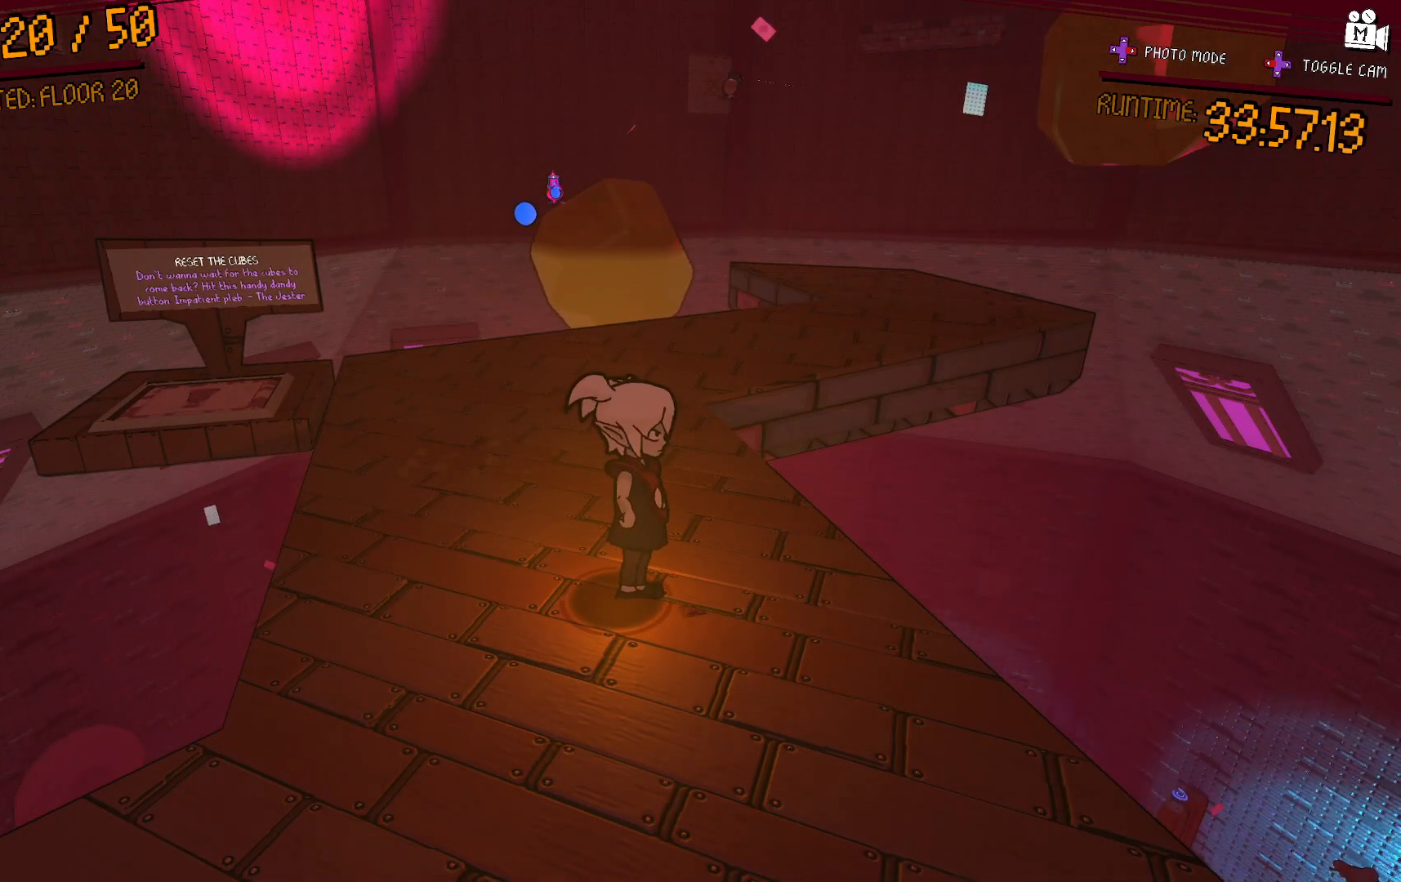
{"buttons": [], "left_stick": "center", "right_stick": "center", "events": []}
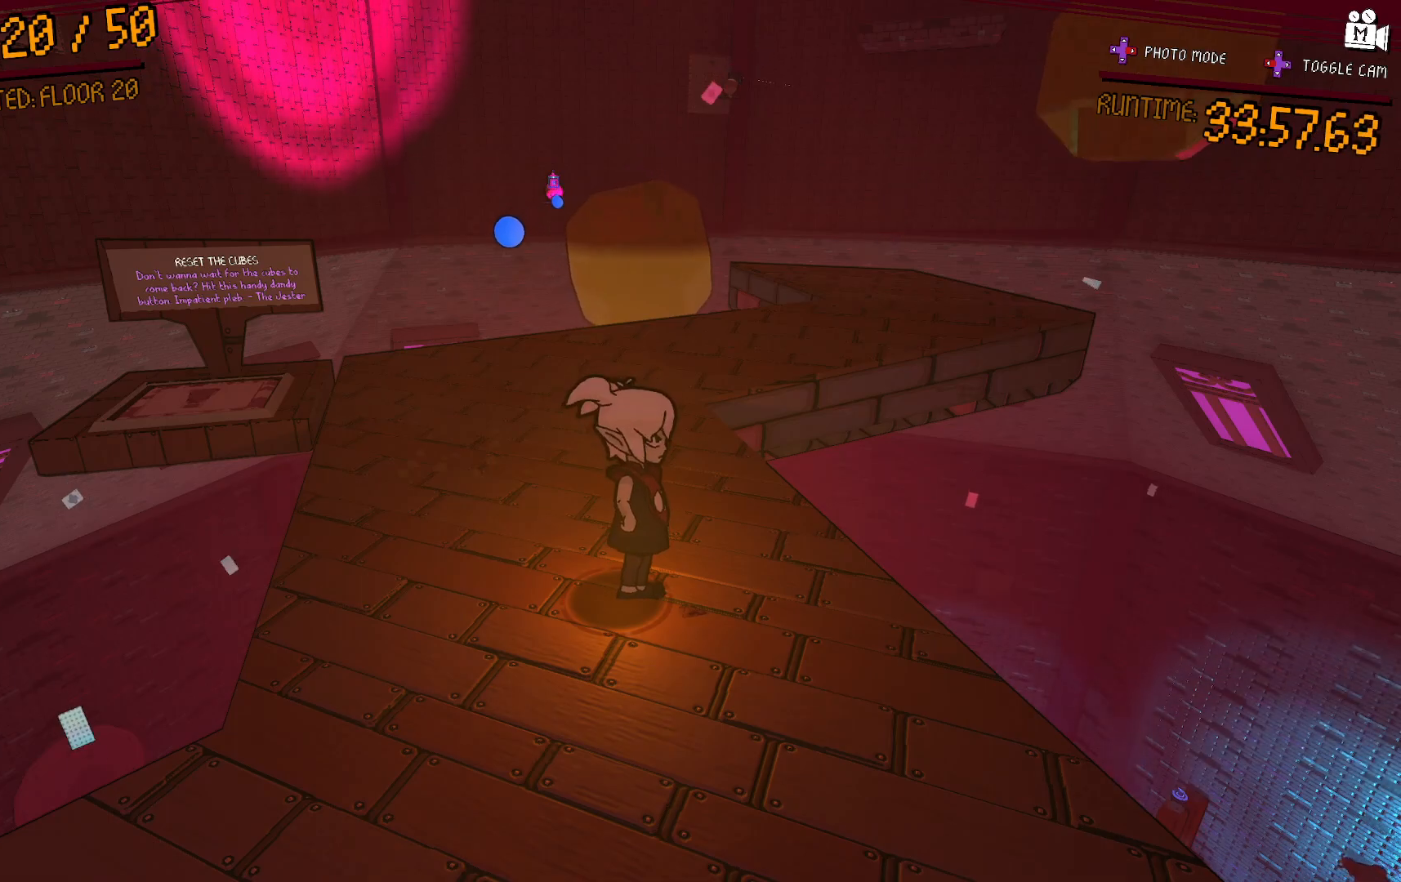
{"buttons": [], "left_stick": "center", "right_stick": "center", "events": []}
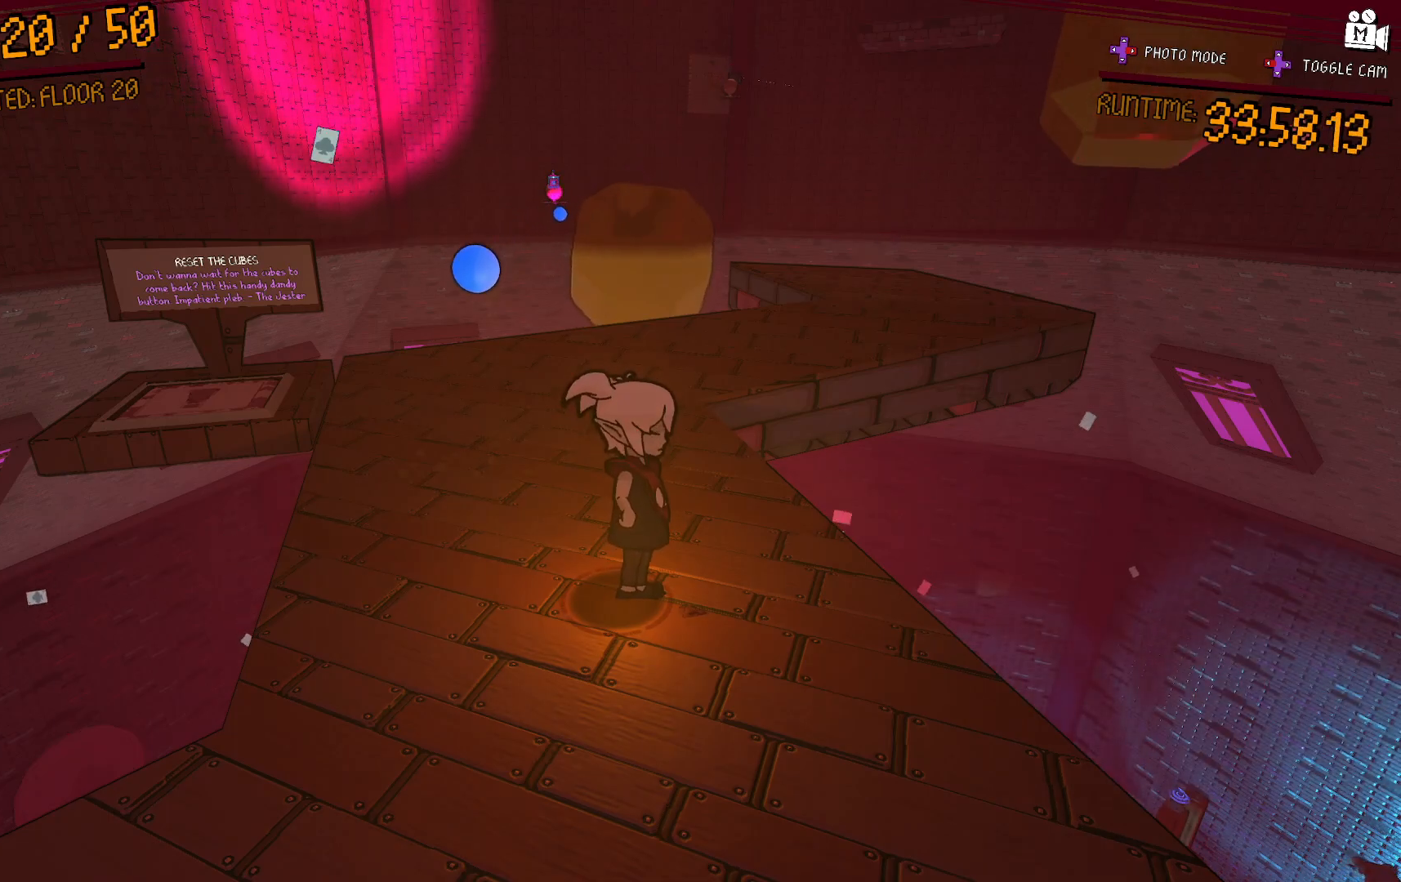
{"buttons": [], "left_stick": "center", "right_stick": "center", "events": []}
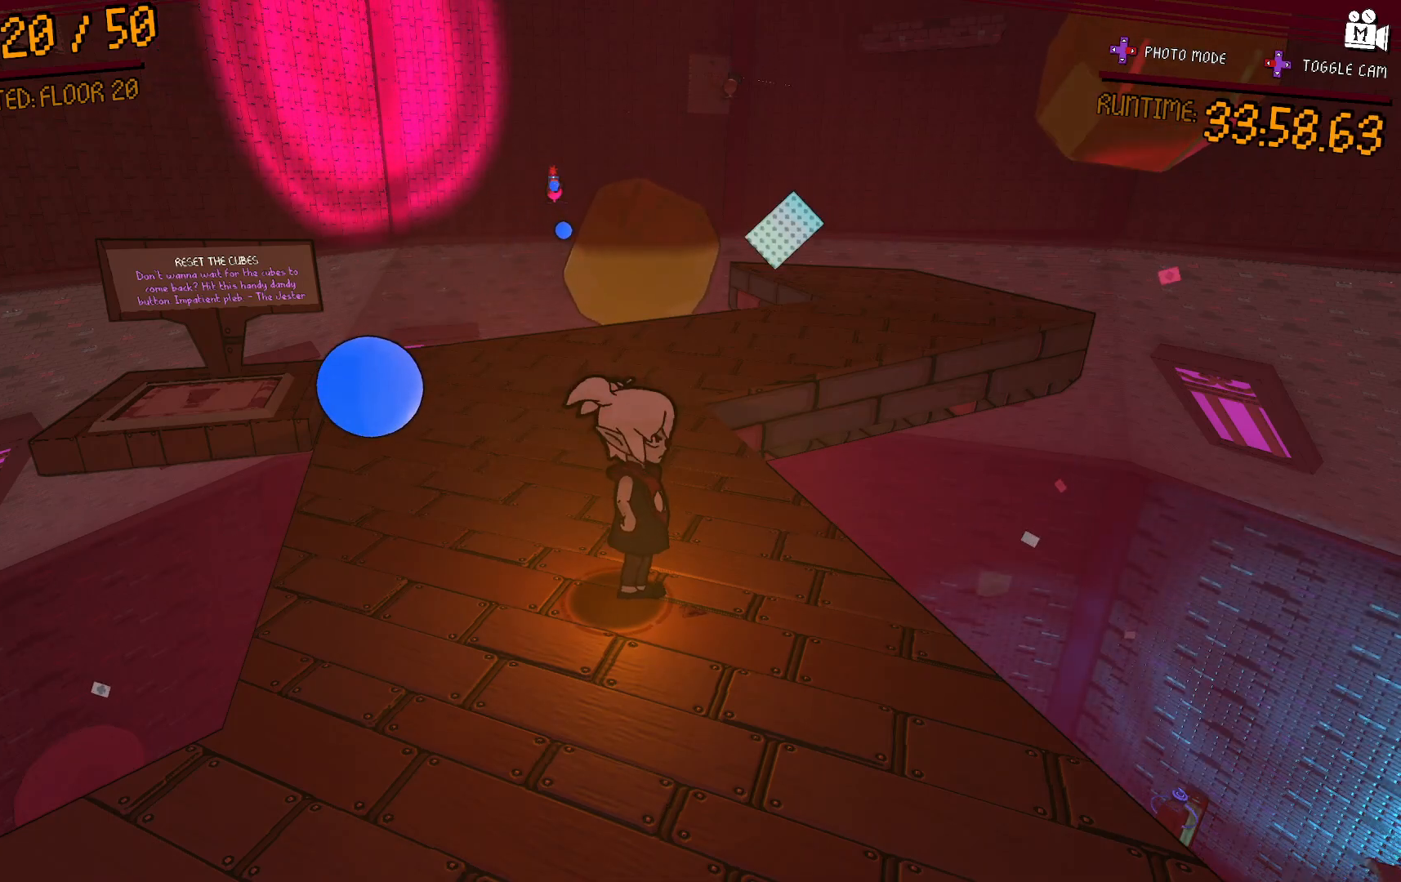
{"buttons": [], "left_stick": "center", "right_stick": "center", "events": []}
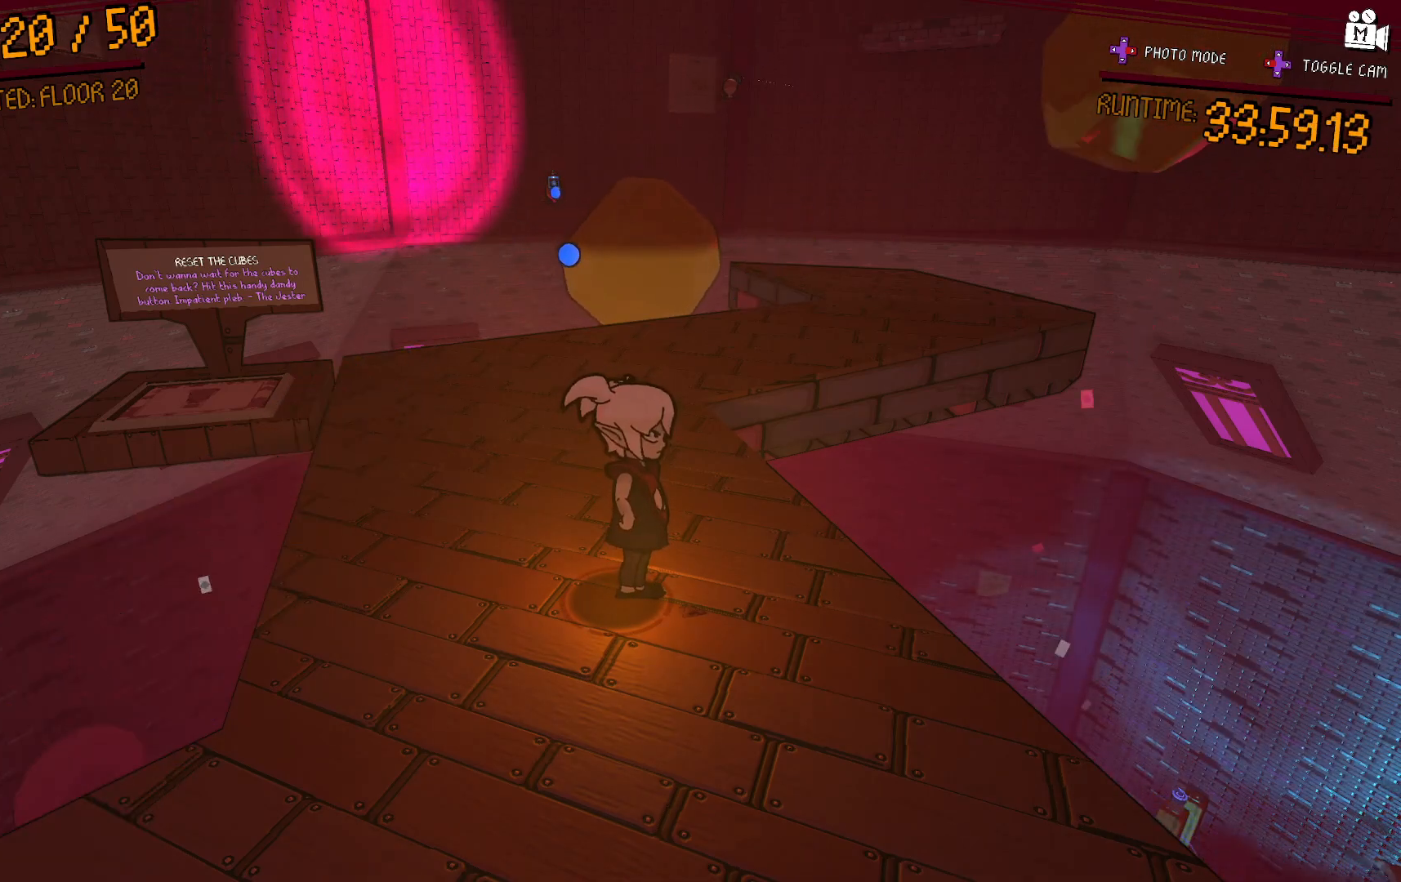
{"buttons": ["A"], "left_stick": "up-right", "right_stick": "center", "events": [[17, "left_stick", "up"], [33, "right_stick", "right"], [100, "right_stick", "down-right"], [200, "right_stick", "center"], [350, "A", "down"], [417, "left_stick", "up-right"]]}
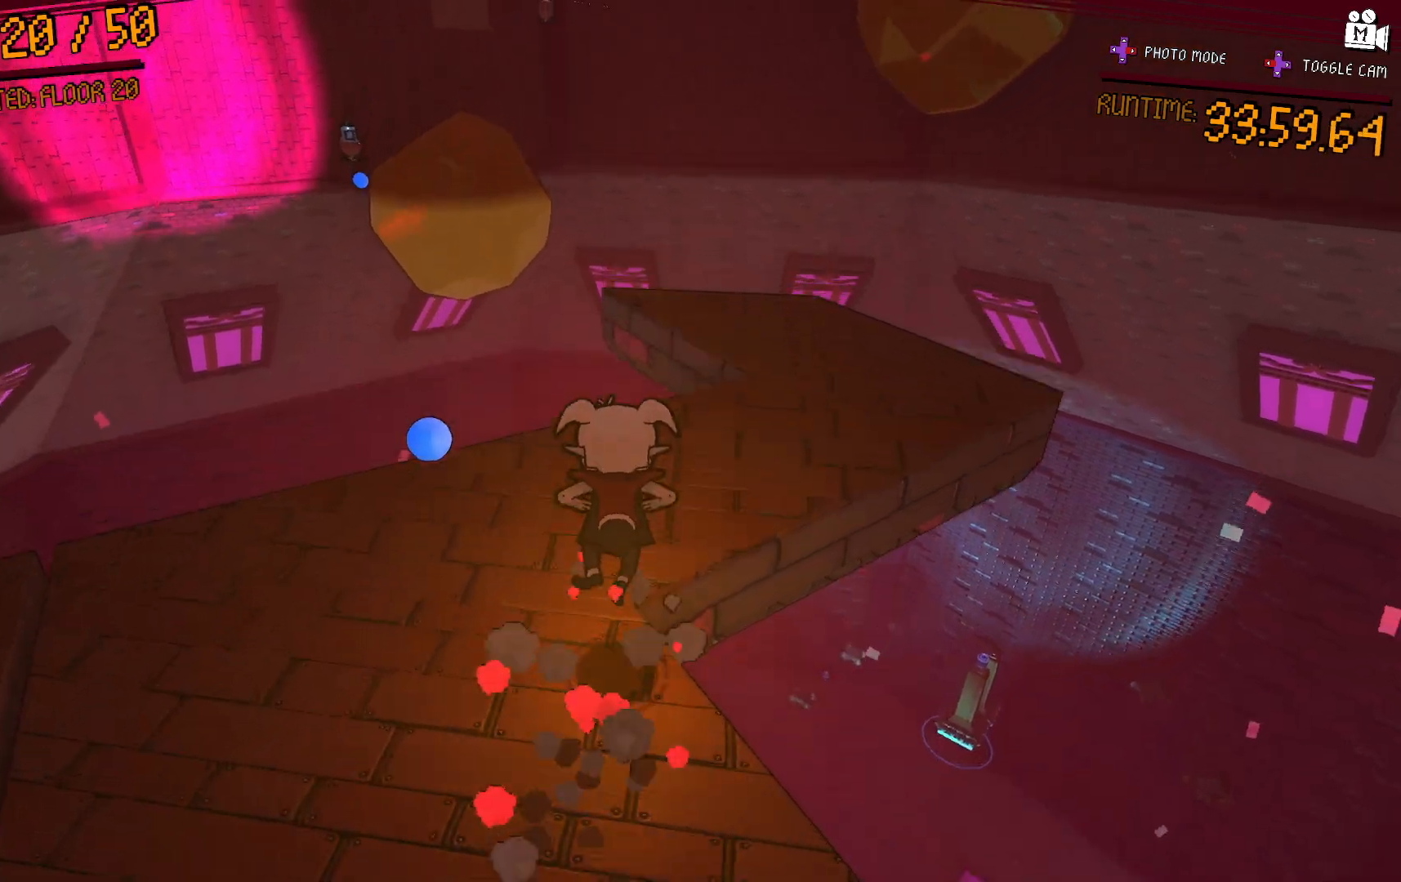
{"buttons": [], "left_stick": "right", "right_stick": "center", "events": [[167, "A", "up"], [500, "left_stick", "right"]]}
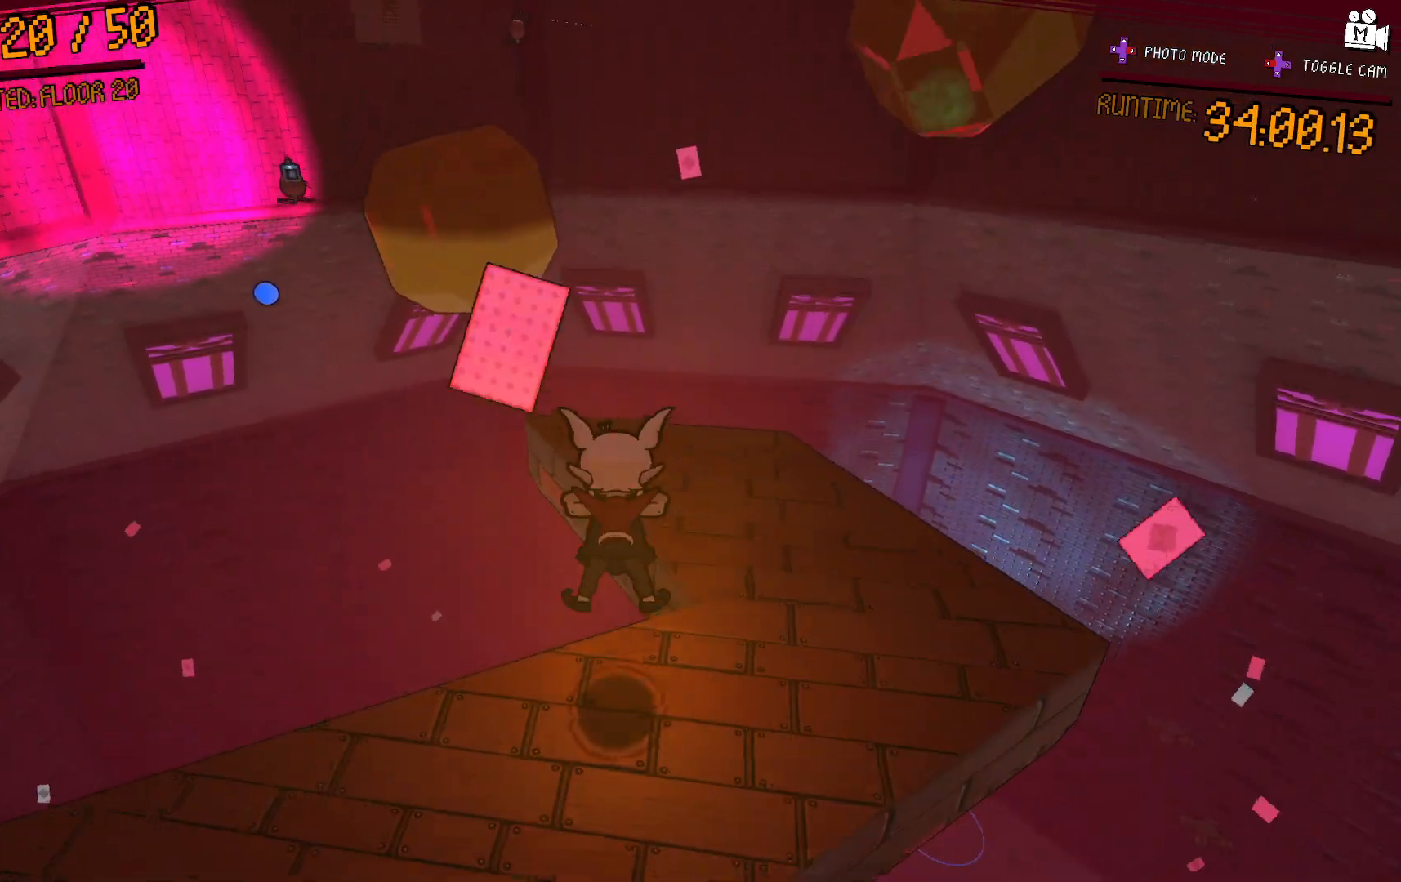
{"buttons": [], "left_stick": "down-left", "right_stick": "center", "events": [[233, "left_stick", "center"], [317, "A", "down"], [400, "left_stick", "down-left"], [500, "A", "up"]]}
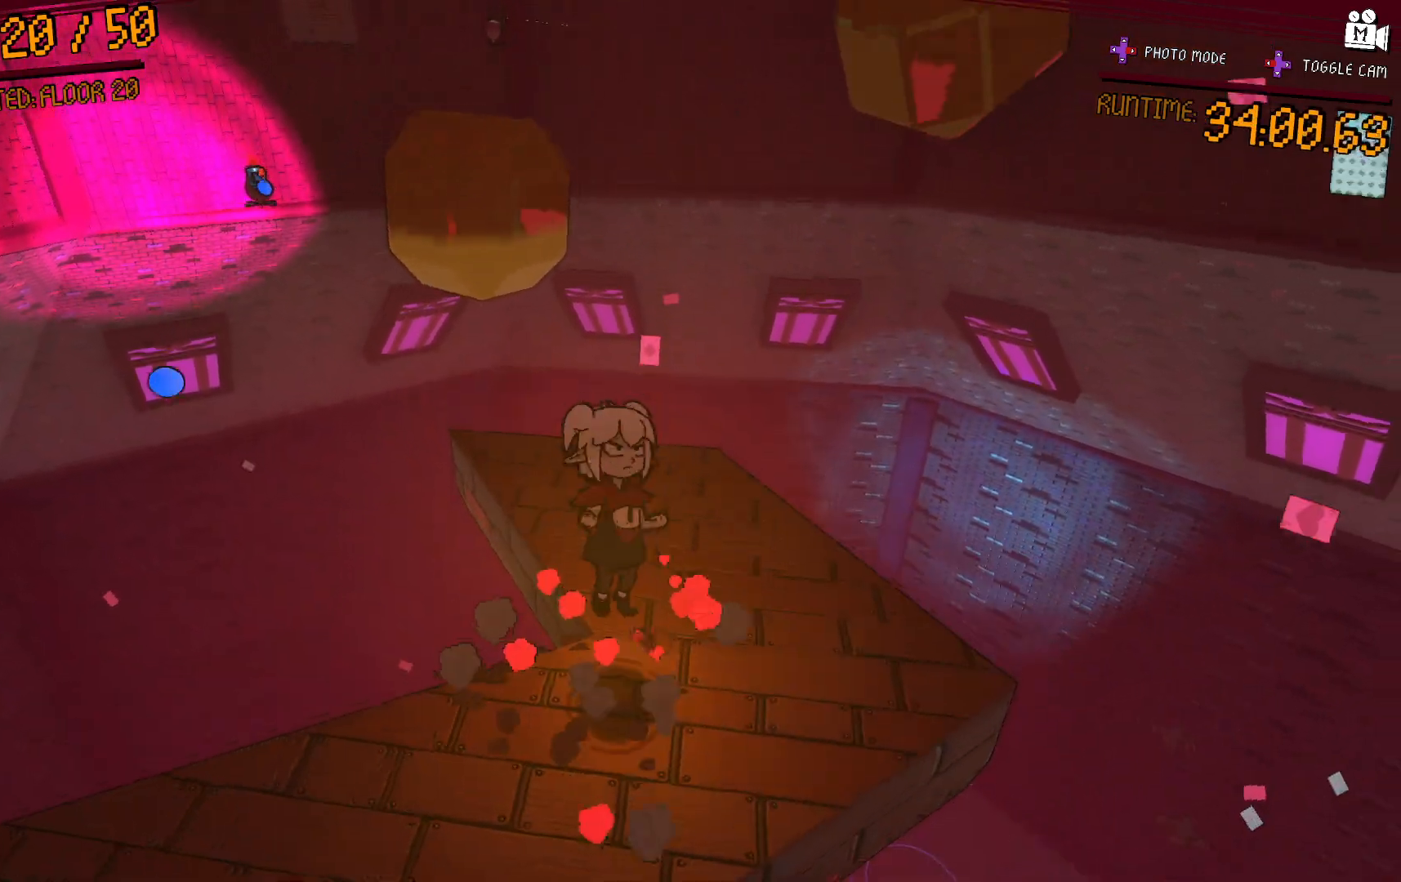
{"buttons": [], "left_stick": "down", "right_stick": "center", "events": [[217, "right_stick", "up-right"], [433, "right_stick", "center"], [450, "left_stick", "down"]]}
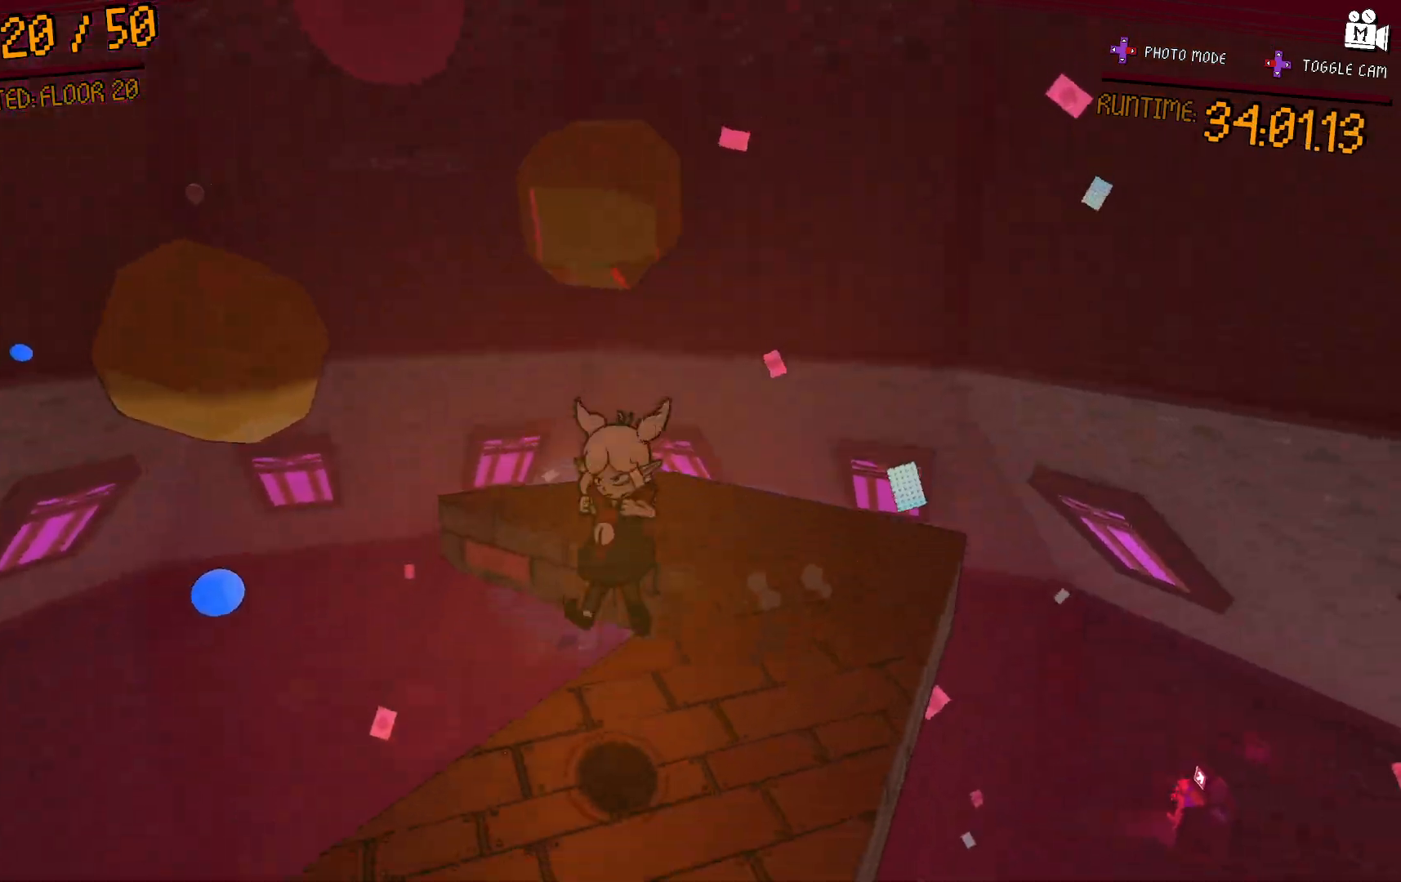
{"buttons": [], "left_stick": "down", "right_stick": "center", "events": [[267, "A", "down"], [483, "A", "up"]]}
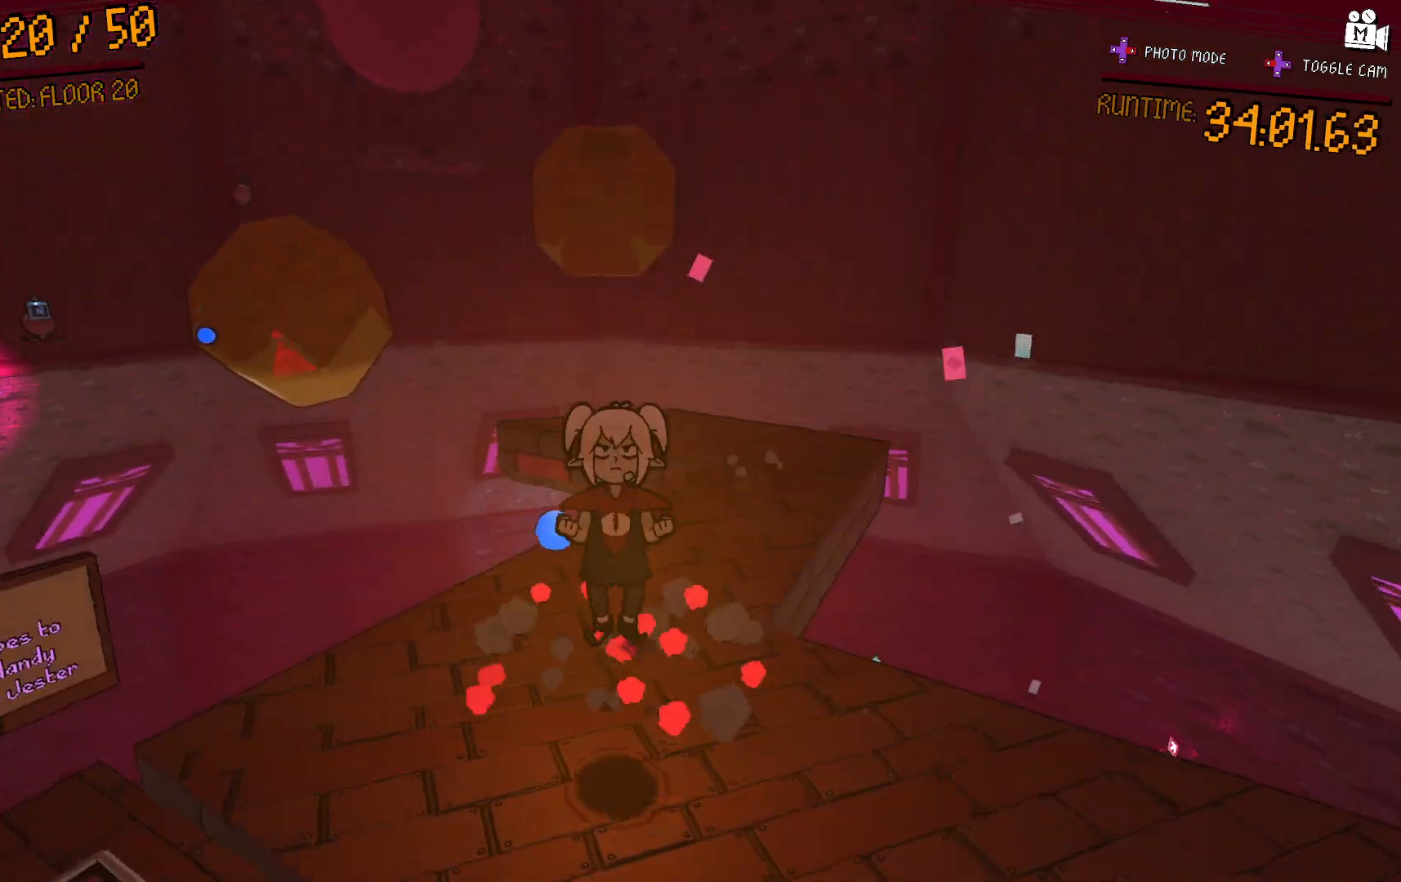
{"buttons": [], "left_stick": "center", "right_stick": "center", "events": [[33, "left_stick", "right"], [133, "left_stick", "up-right"], [250, "right_stick", "left"], [283, "left_stick", "up-left"], [433, "left_stick", "center"], [467, "right_stick", "center"]]}
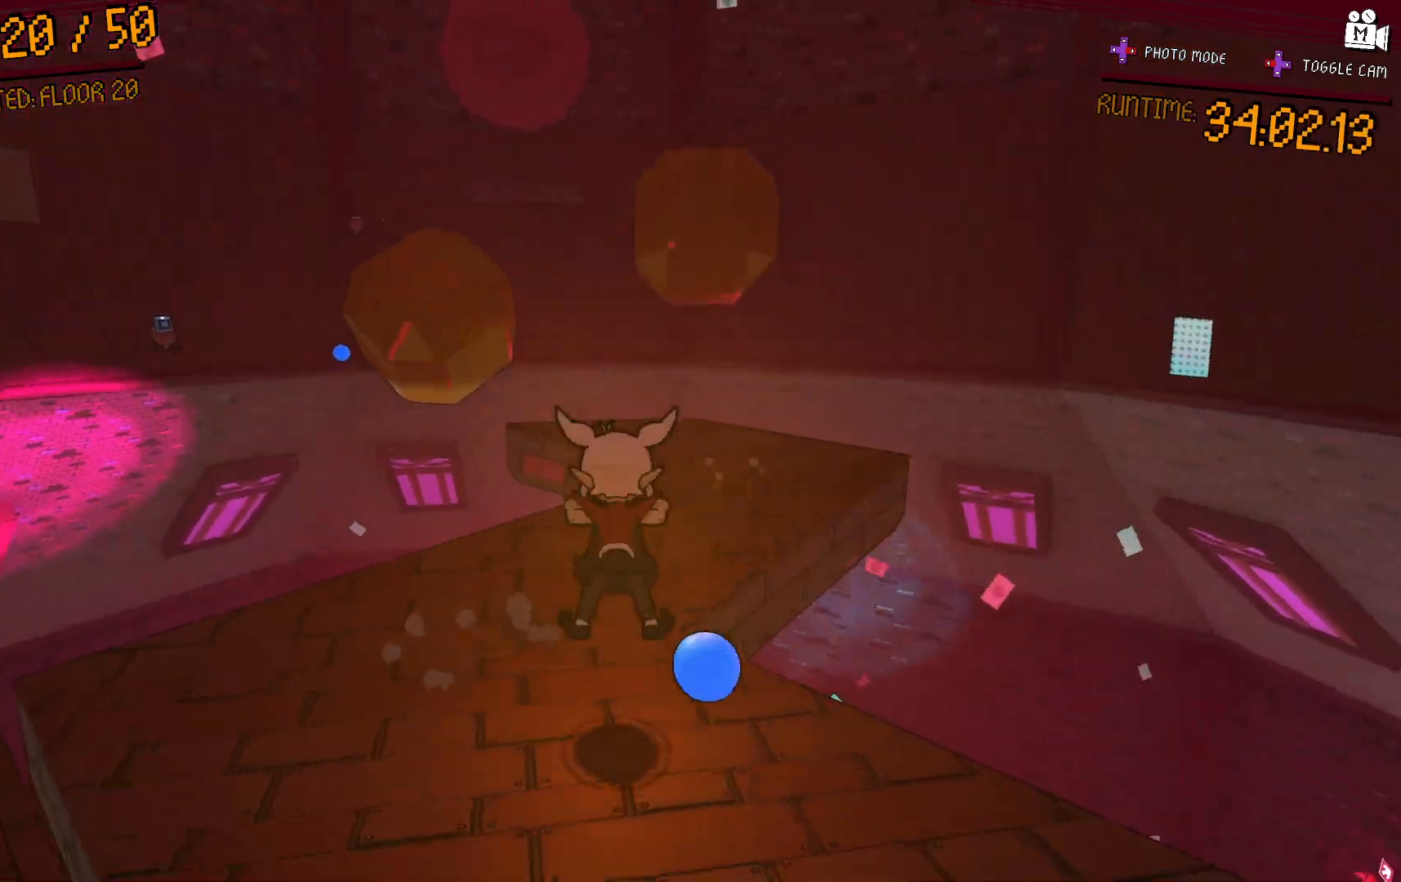
{"buttons": [], "left_stick": "down-right", "right_stick": "center", "events": [[133, "left_stick", "down"], [250, "A", "down"], [433, "A", "up"], [433, "left_stick", "down-right"]]}
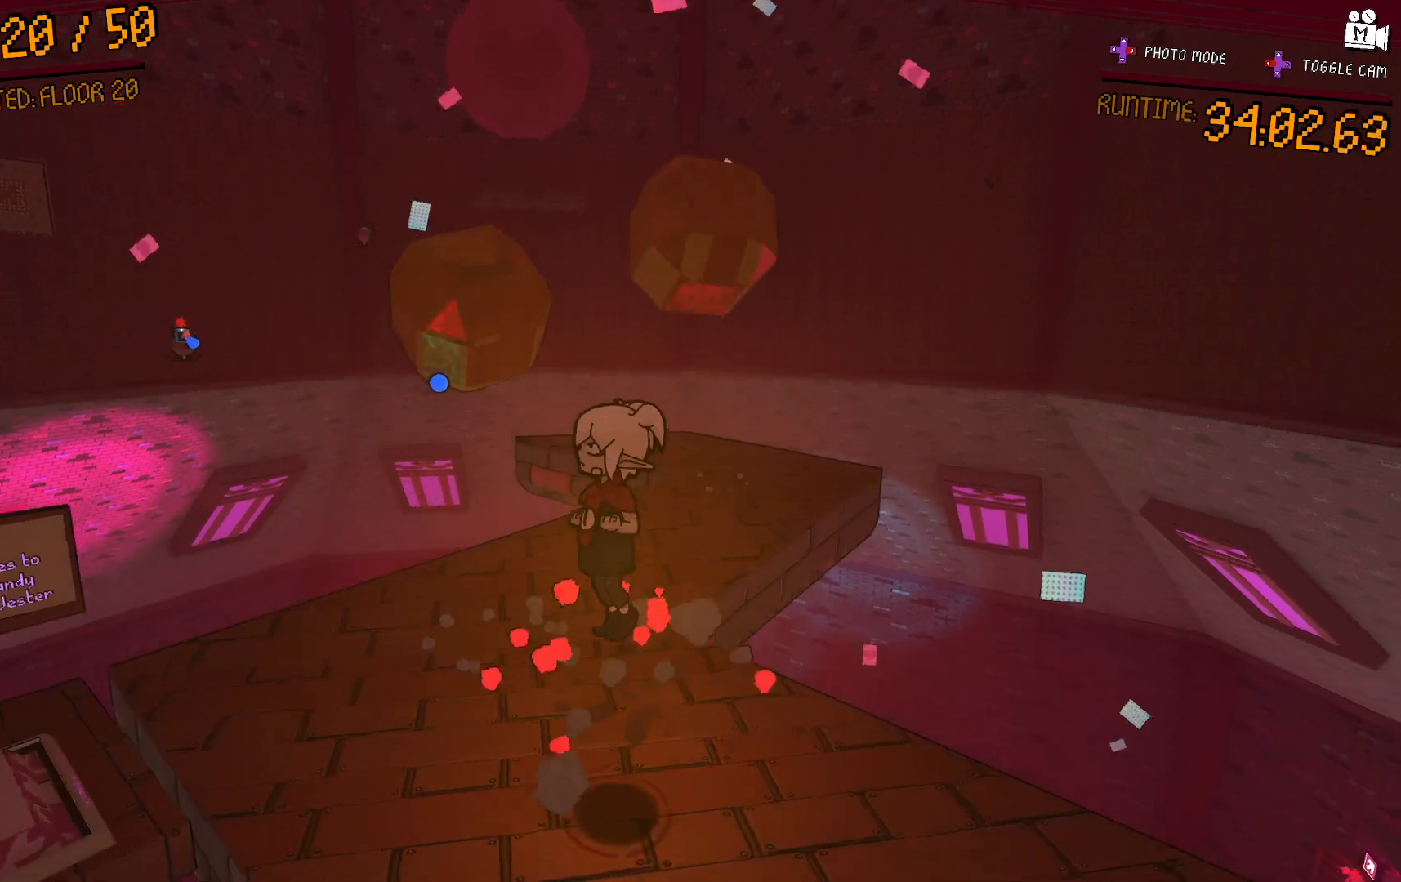
{"buttons": [], "left_stick": "down", "right_stick": "center", "events": [[83, "left_stick", "up-right"], [167, "left_stick", "up"], [250, "right_stick", "left"], [333, "left_stick", "center"], [450, "right_stick", "center"], [467, "left_stick", "down"]]}
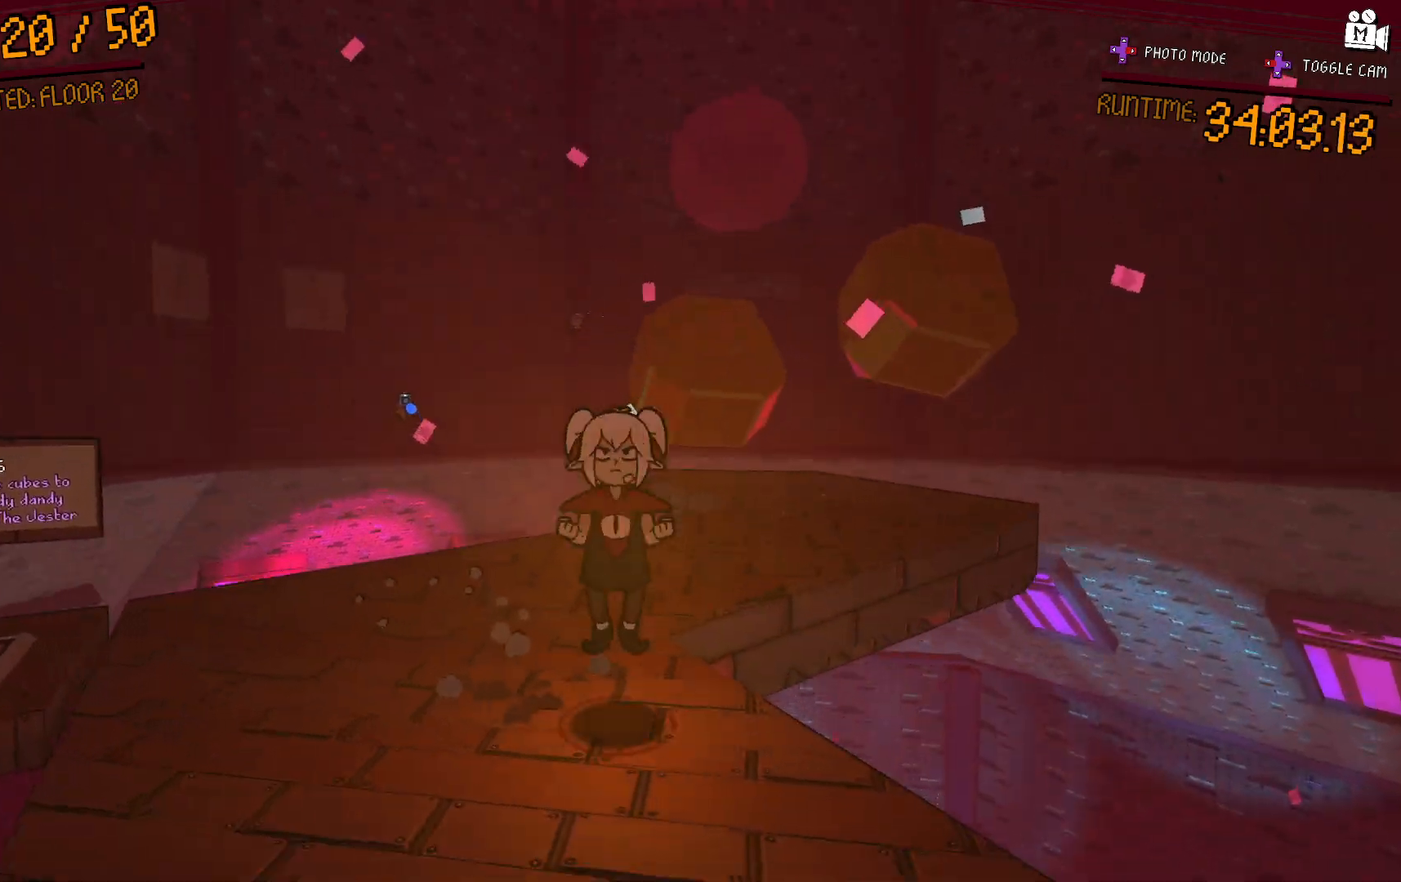
{"buttons": [], "left_stick": "left", "right_stick": "center", "events": [[183, "A", "down"], [333, "A", "up"], [433, "left_stick", "left"]]}
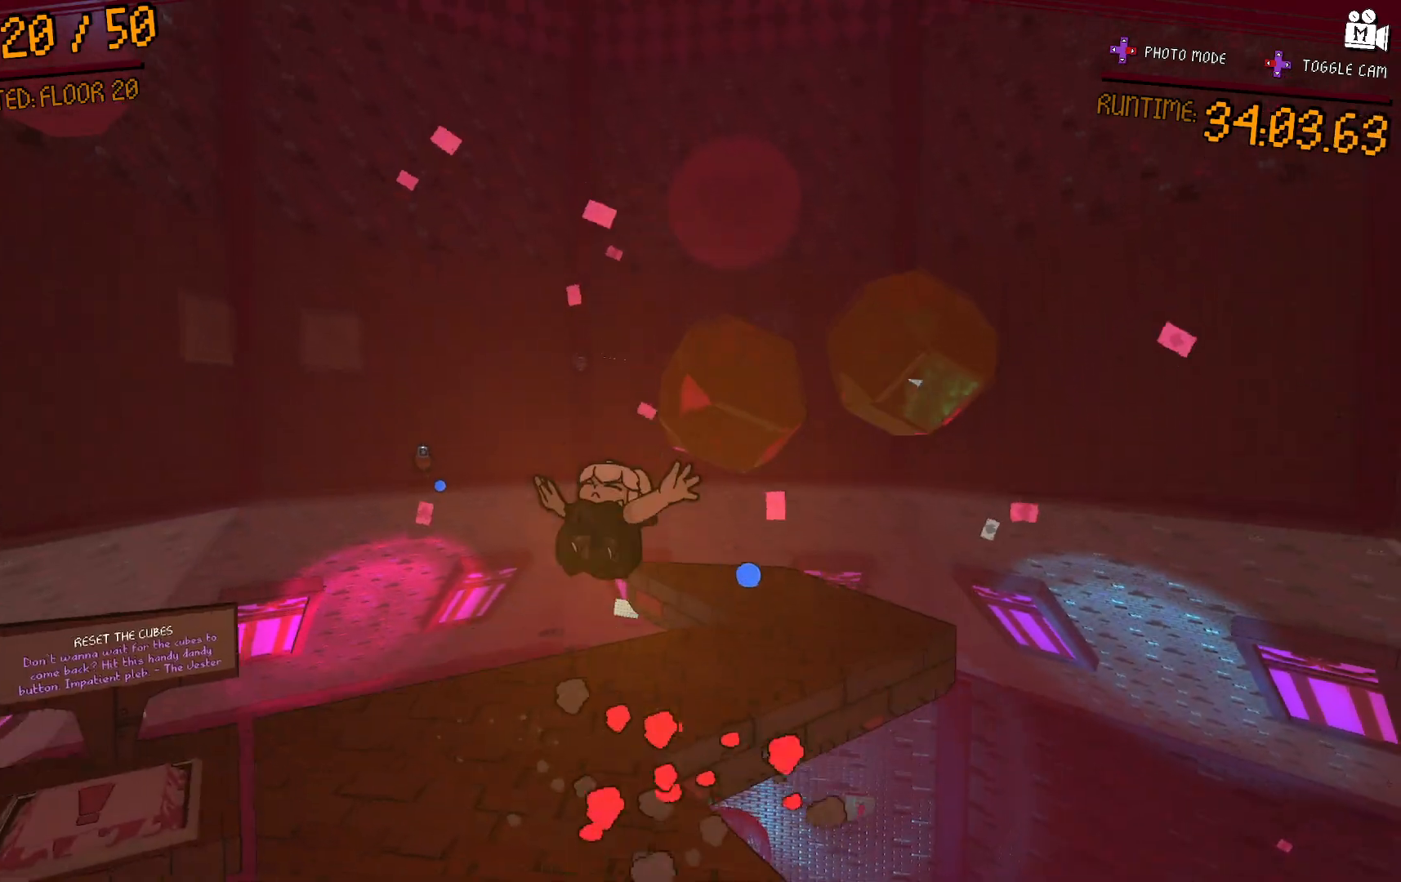
{"buttons": [], "left_stick": "down-left", "right_stick": "center", "events": [[50, "left_stick", "up"], [117, "left_stick", "up-right"], [383, "left_stick", "down"], [483, "left_stick", "down-left"]]}
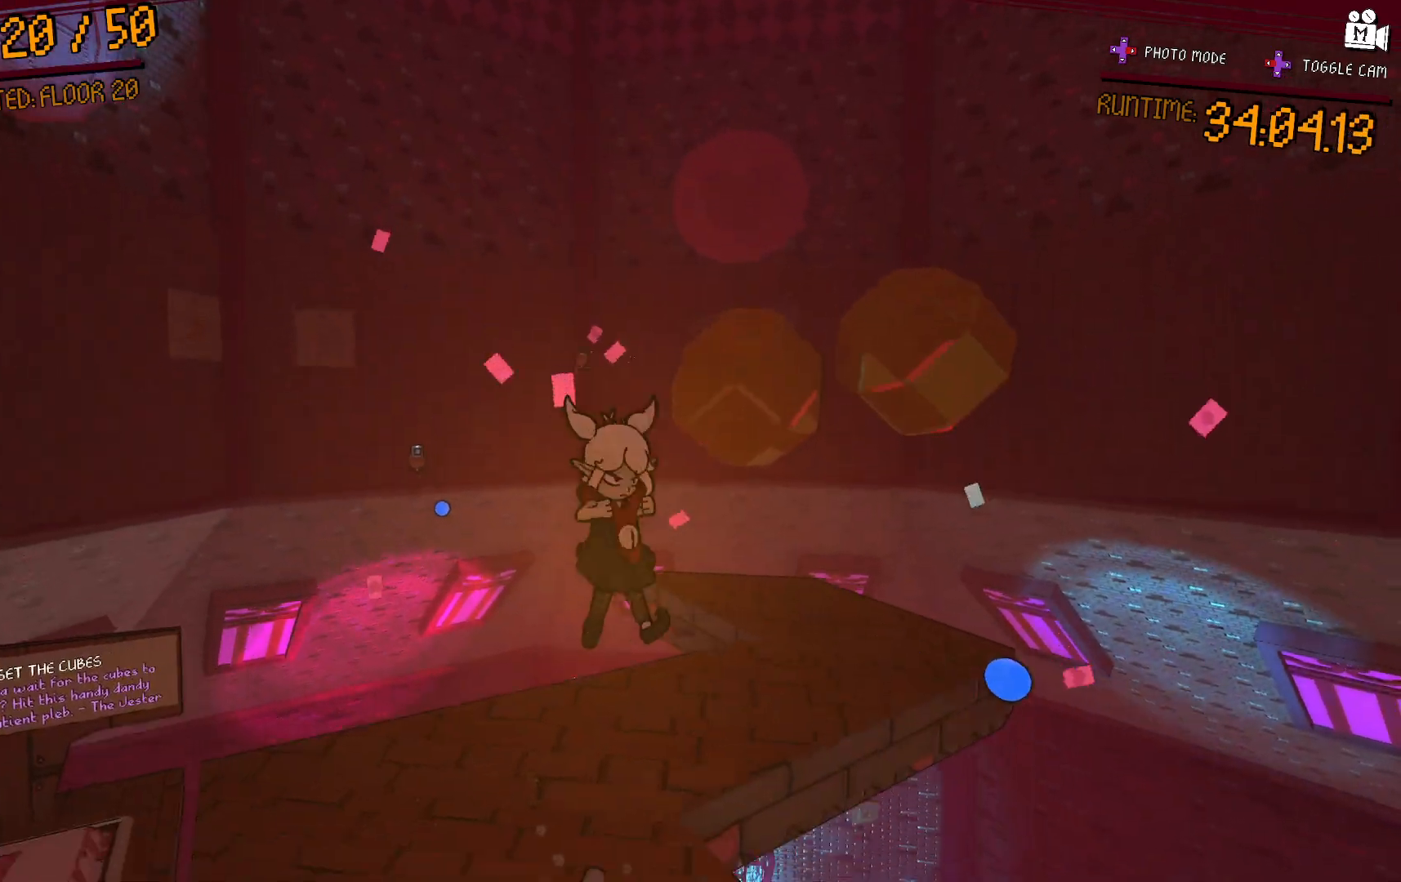
{"buttons": [], "left_stick": "center", "right_stick": "center", "events": [[167, "left_stick", "center"], [183, "right_stick", "down"], [367, "right_stick", "center"]]}
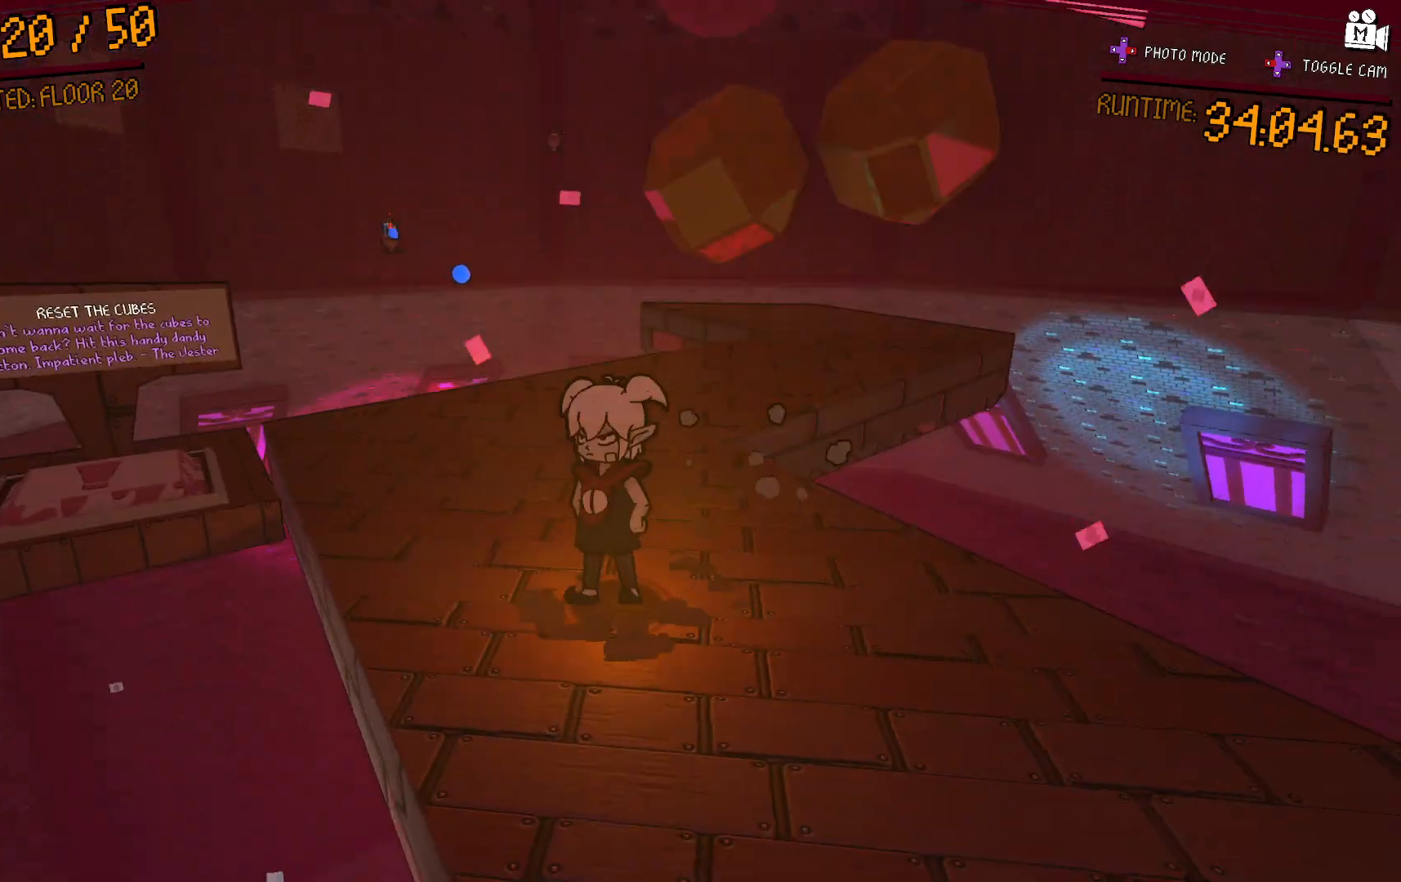
{"buttons": [], "left_stick": "center", "right_stick": "center", "events": [[317, "left_stick", "right"], [500, "left_stick", "center"]]}
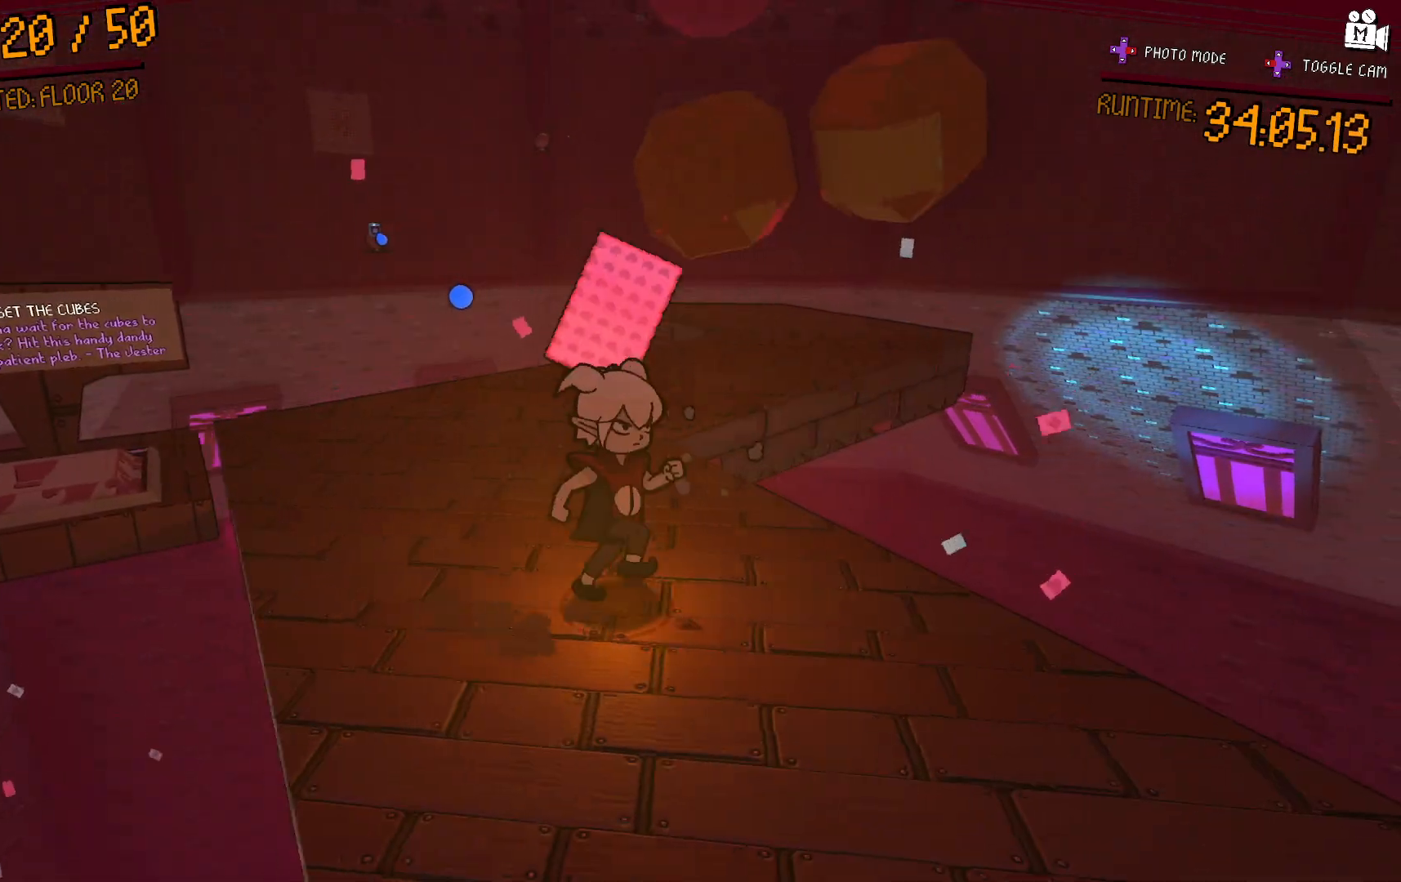
{"buttons": ["A"], "left_stick": "center", "right_stick": "center", "events": [[167, "left_stick", "left"], [217, "left_stick", "down-left"], [283, "A", "down"], [400, "left_stick", "center"]]}
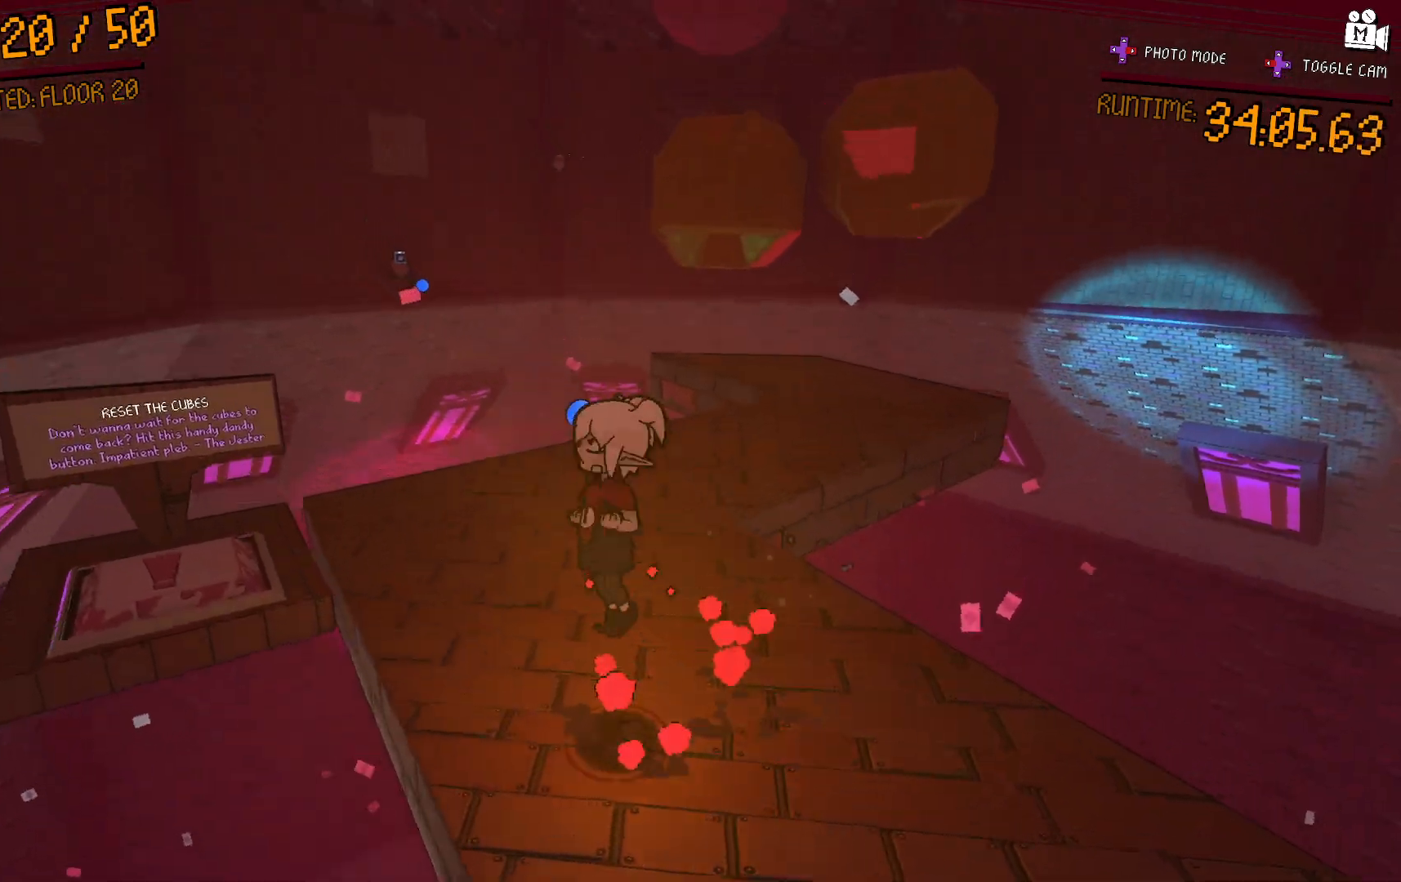
{"buttons": [], "left_stick": "center", "right_stick": "center"}
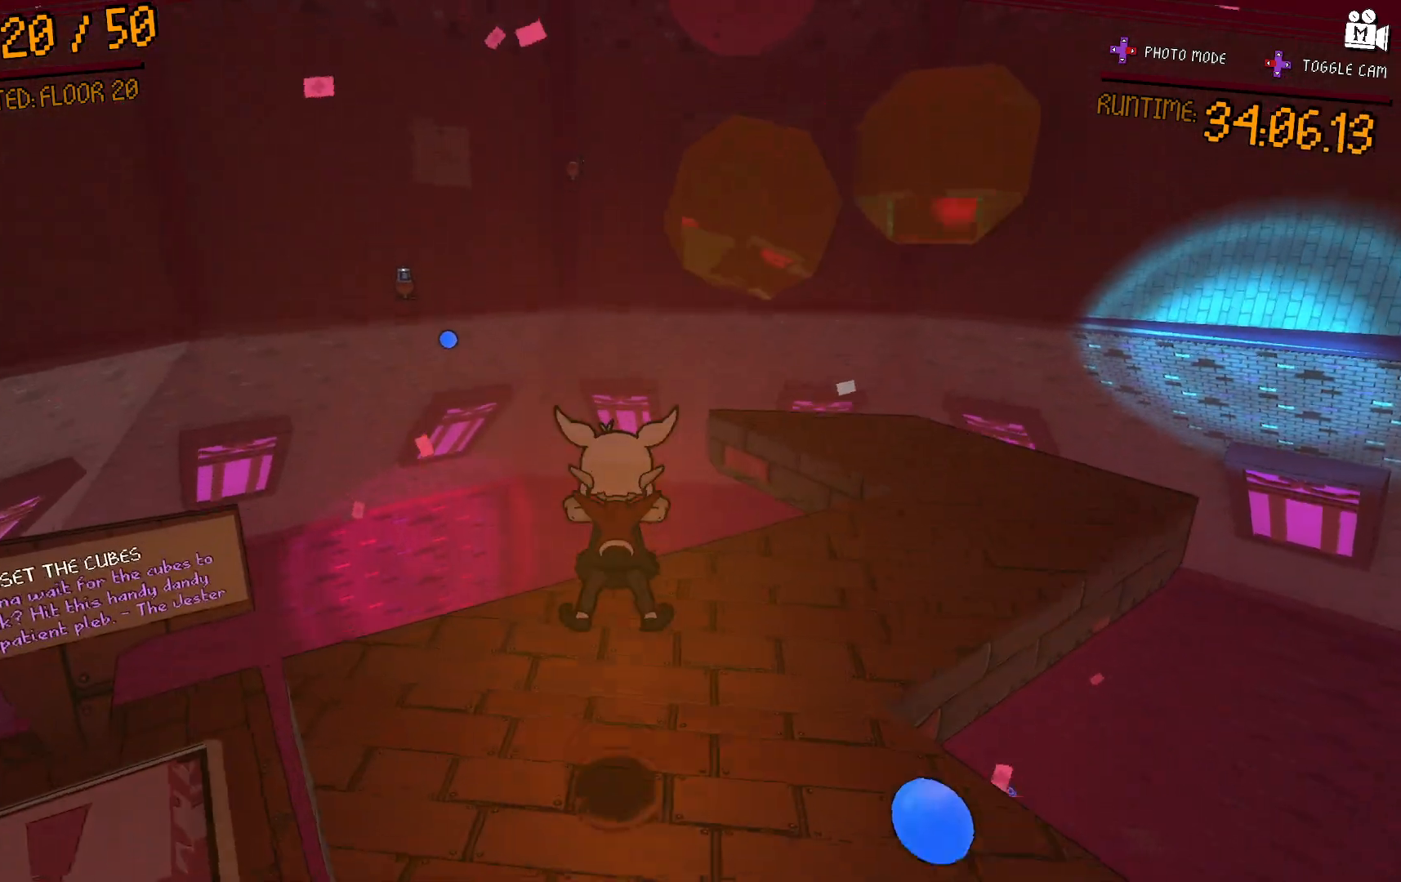
{"buttons": [], "left_stick": "right", "right_stick": "center", "events": [[50, "left_stick", "down-right"], [333, "left_stick", "center"], [500, "left_stick", "right"]]}
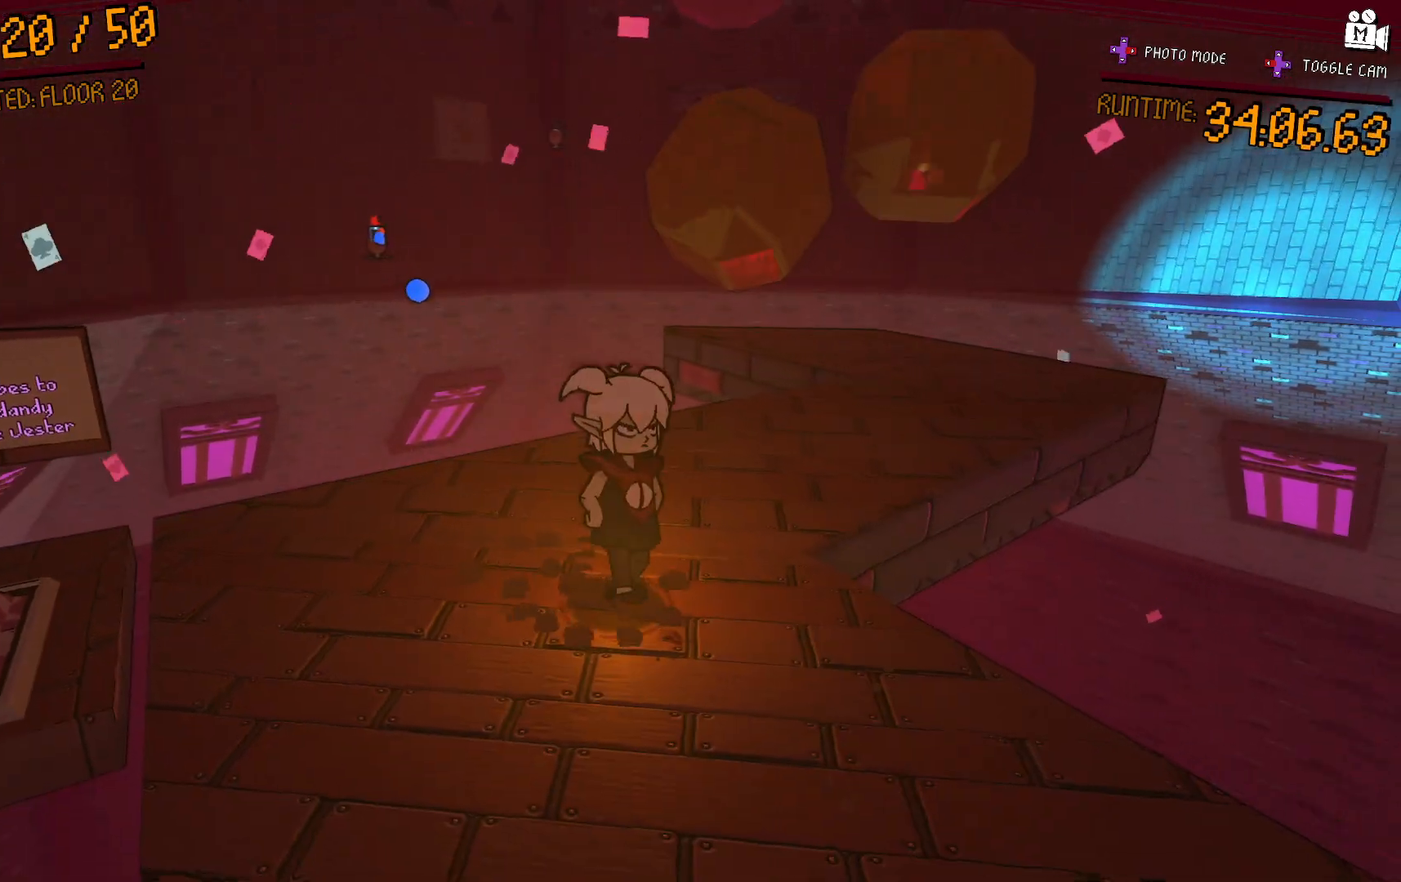
{"buttons": ["A"], "left_stick": "up-right", "right_stick": "center", "events": [[67, "left_stick", "up-right"], [333, "A", "down"]]}
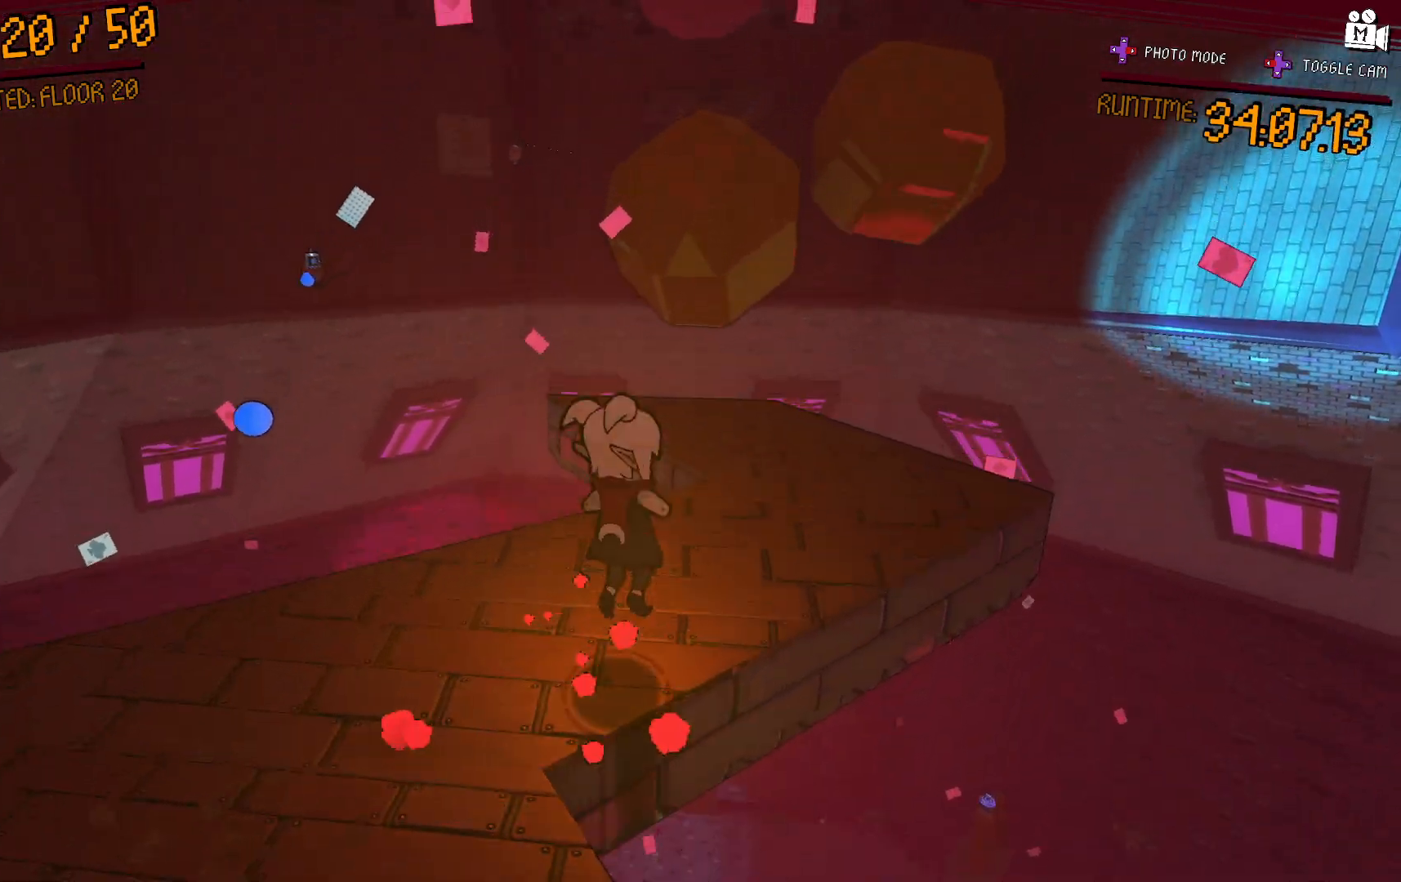
{"buttons": [], "left_stick": "up-right", "right_stick": "center", "events": [[233, "A", "up"]]}
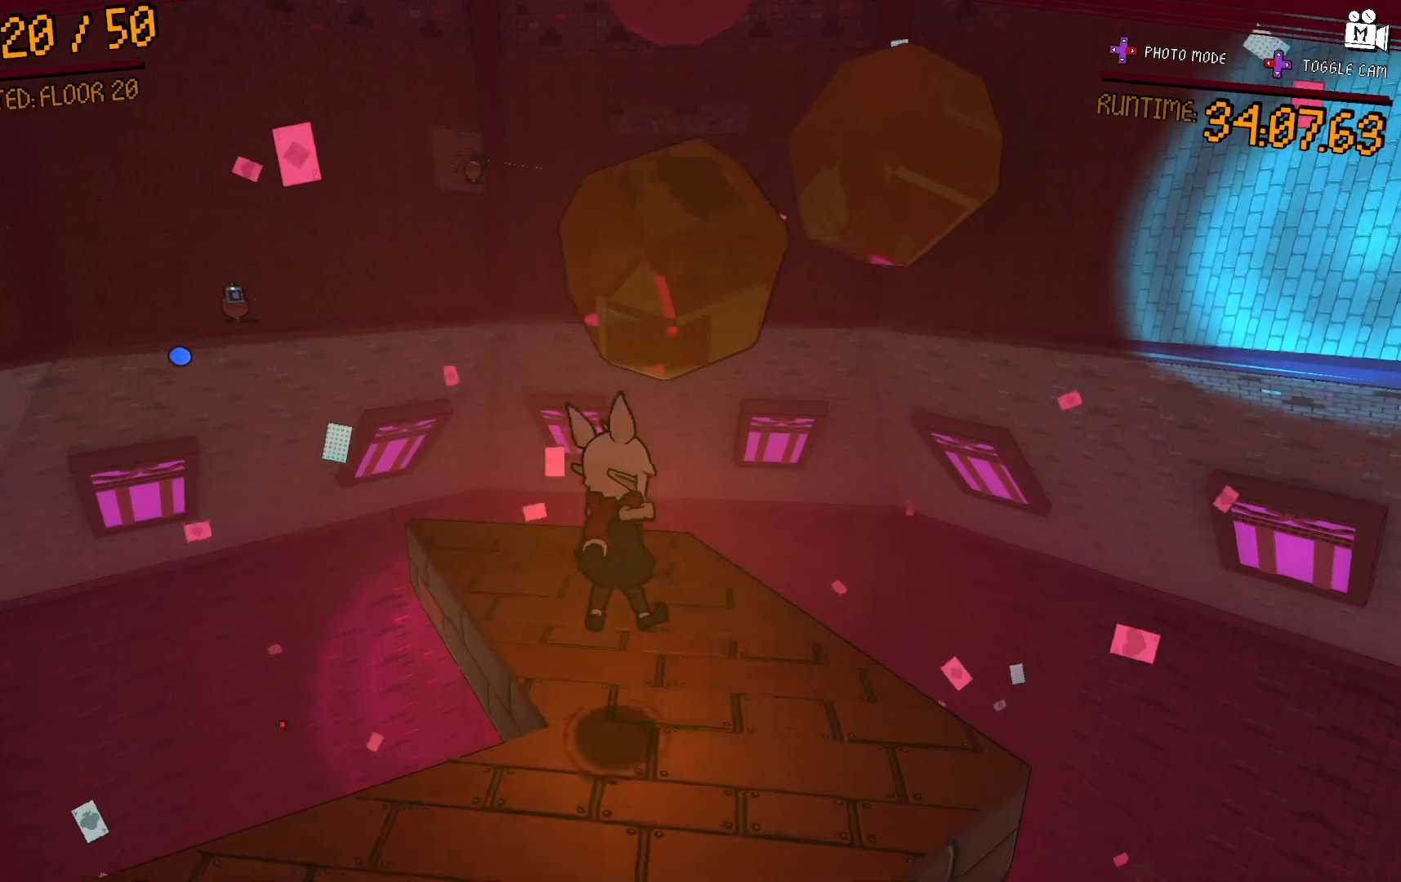
{"buttons": [], "left_stick": "center", "right_stick": "center", "events": [[50, "left_stick", "center"]]}
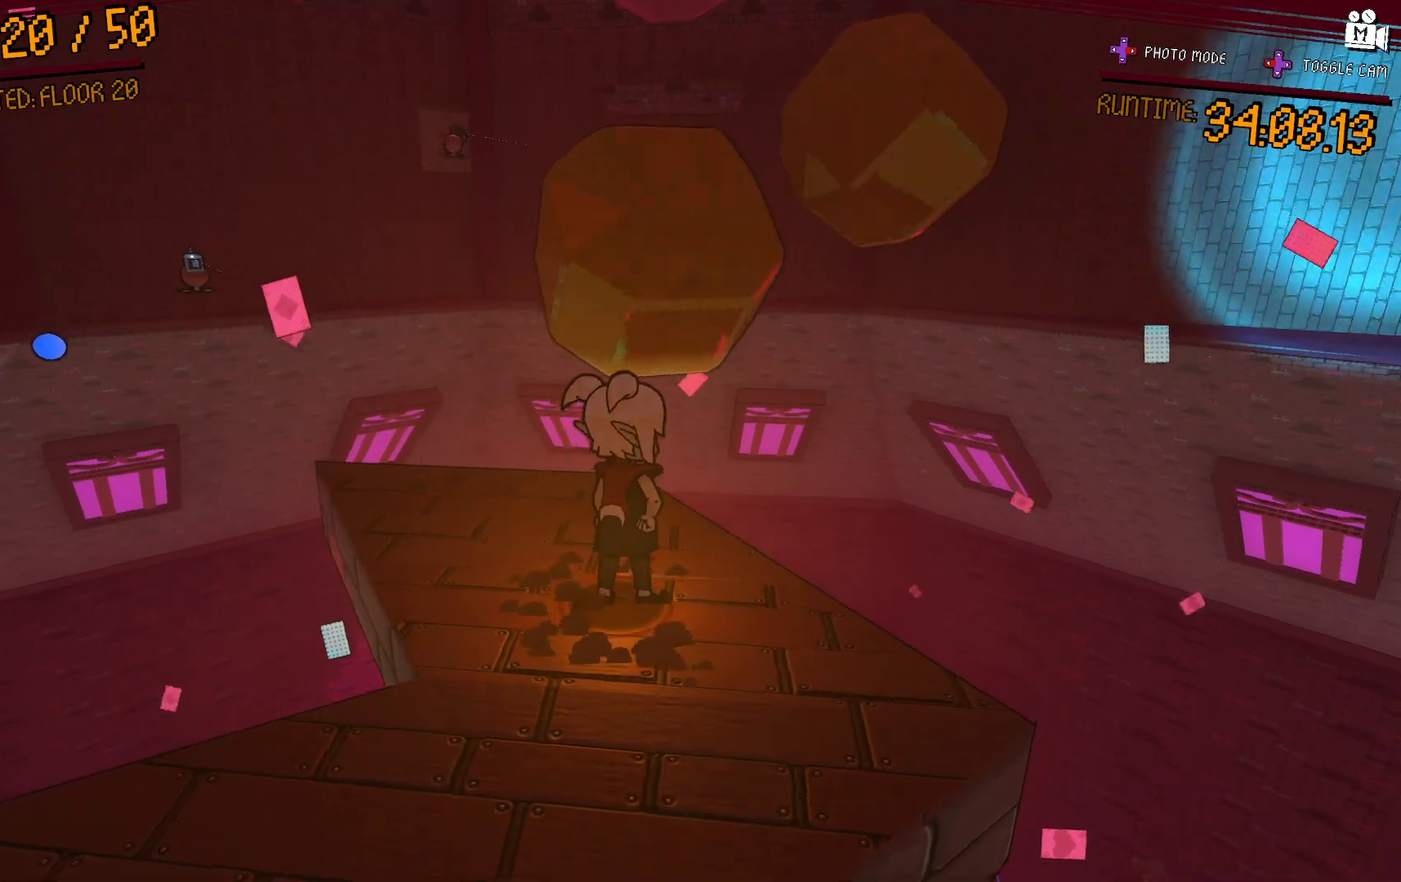
{"buttons": [], "left_stick": "center", "right_stick": "left", "events": [[17, "A", "down"], [117, "A", "up"], [367, "right_stick", "left"]]}
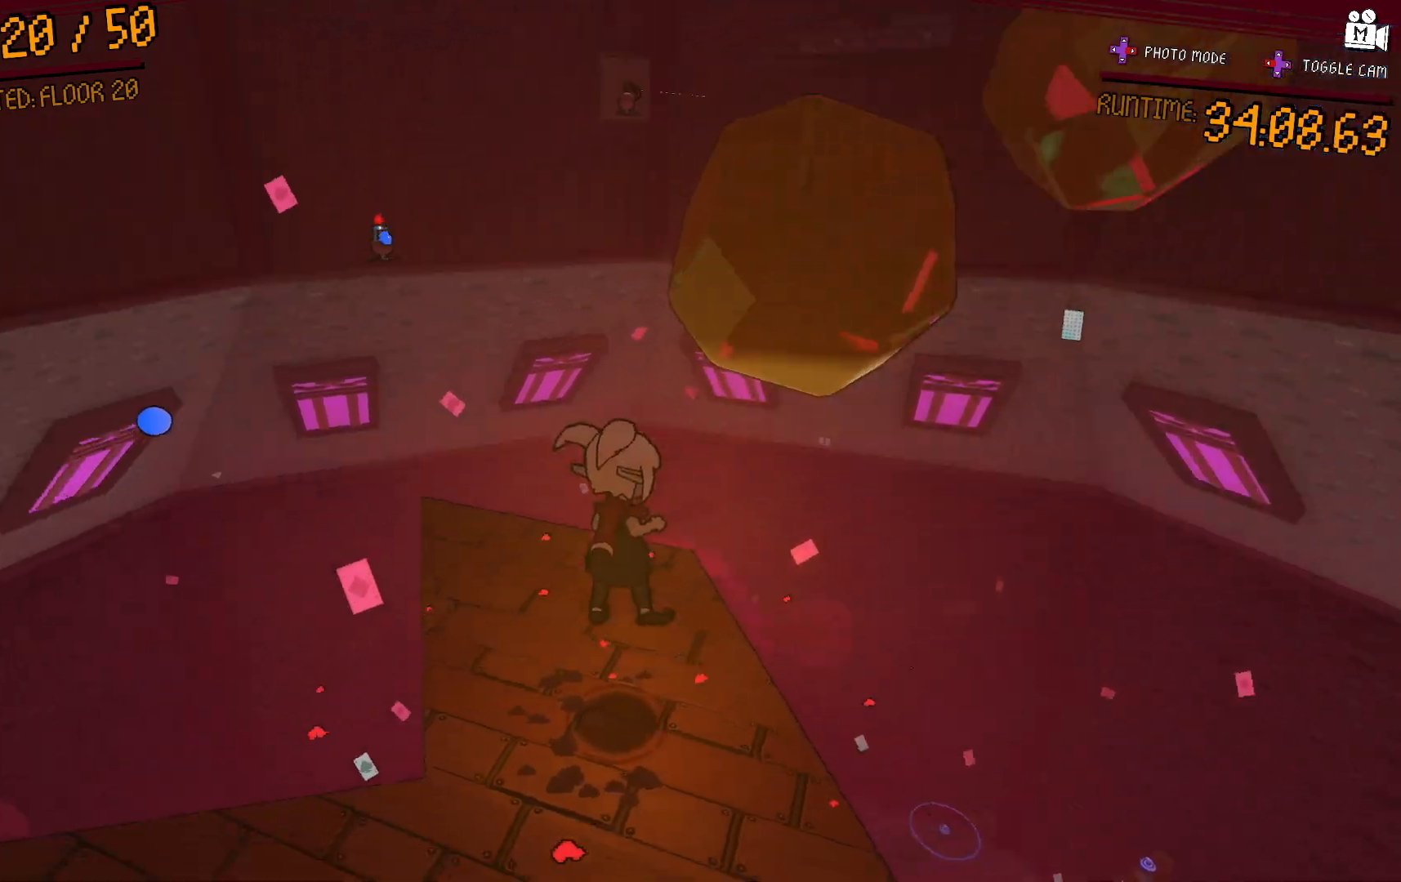
{"buttons": [], "left_stick": "center", "right_stick": "center", "events": [[33, "right_stick", "center"]]}
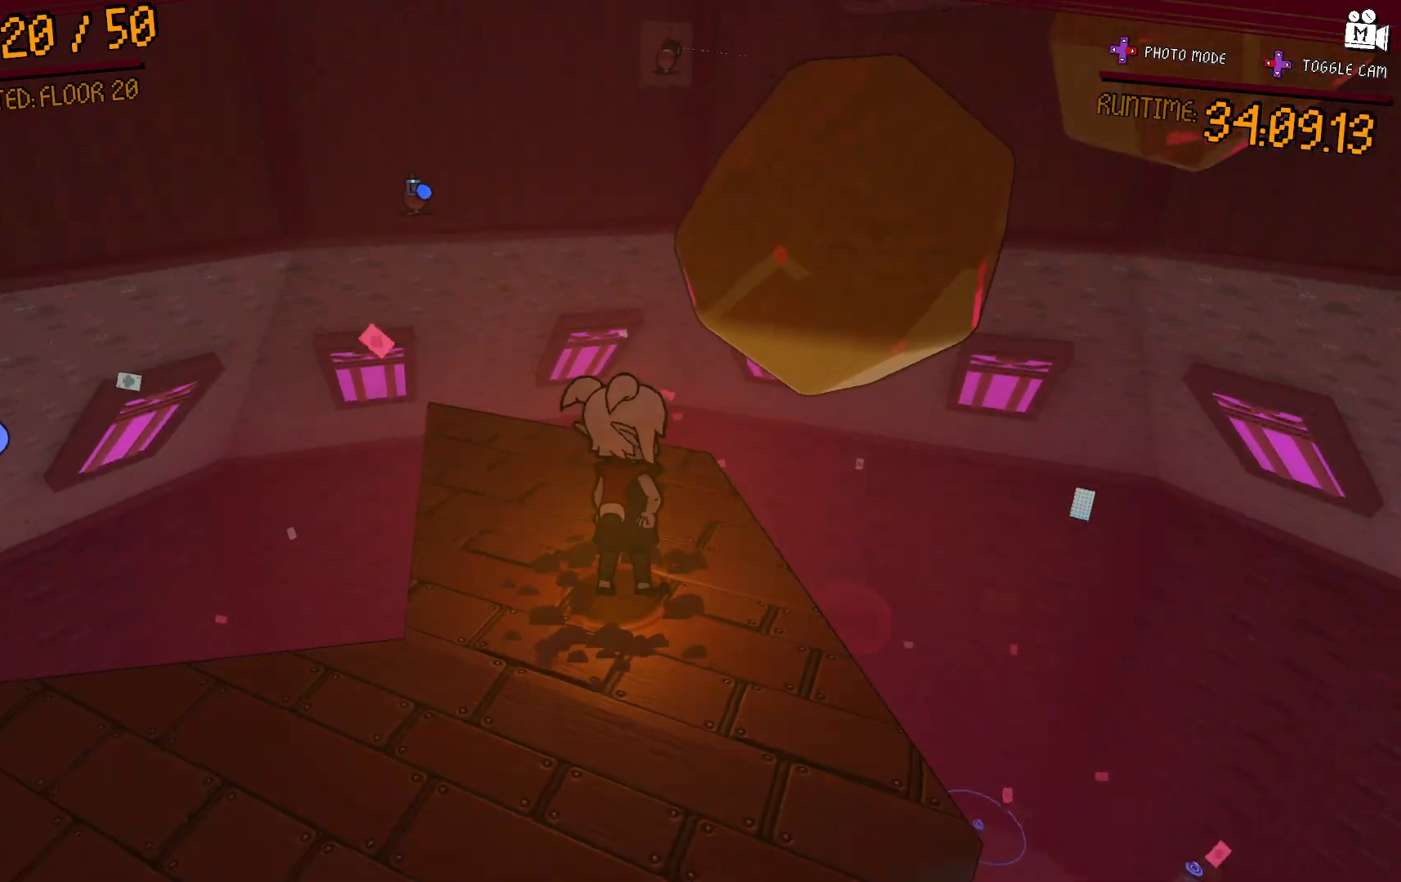
{"buttons": [], "left_stick": "center", "right_stick": "center", "events": []}
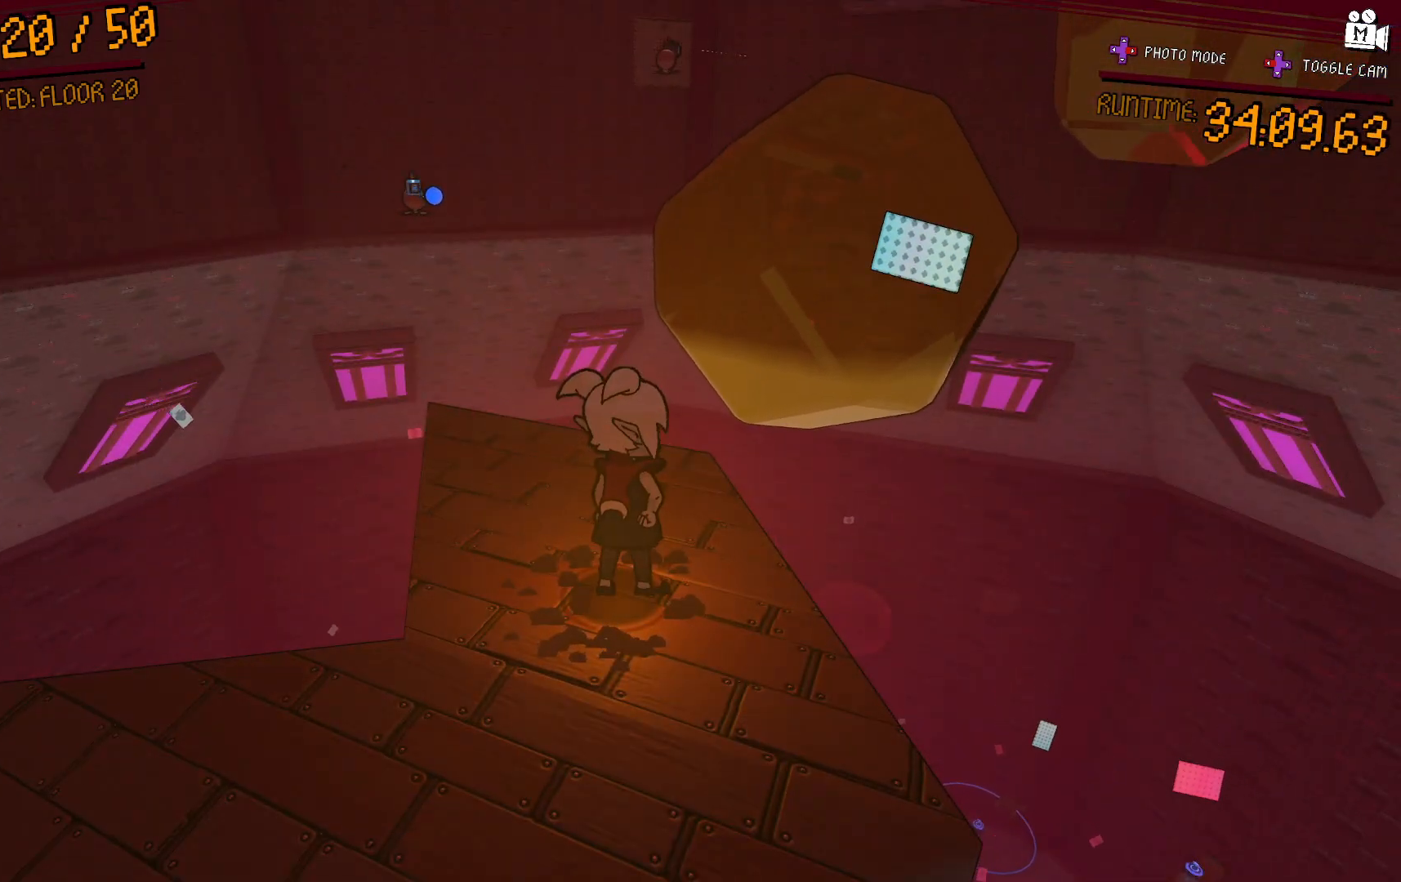
{"buttons": ["A"], "left_stick": "up-right", "right_stick": "center", "events": [[17, "left_stick", "up"], [350, "A", "down"], [350, "left_stick", "up-right"]]}